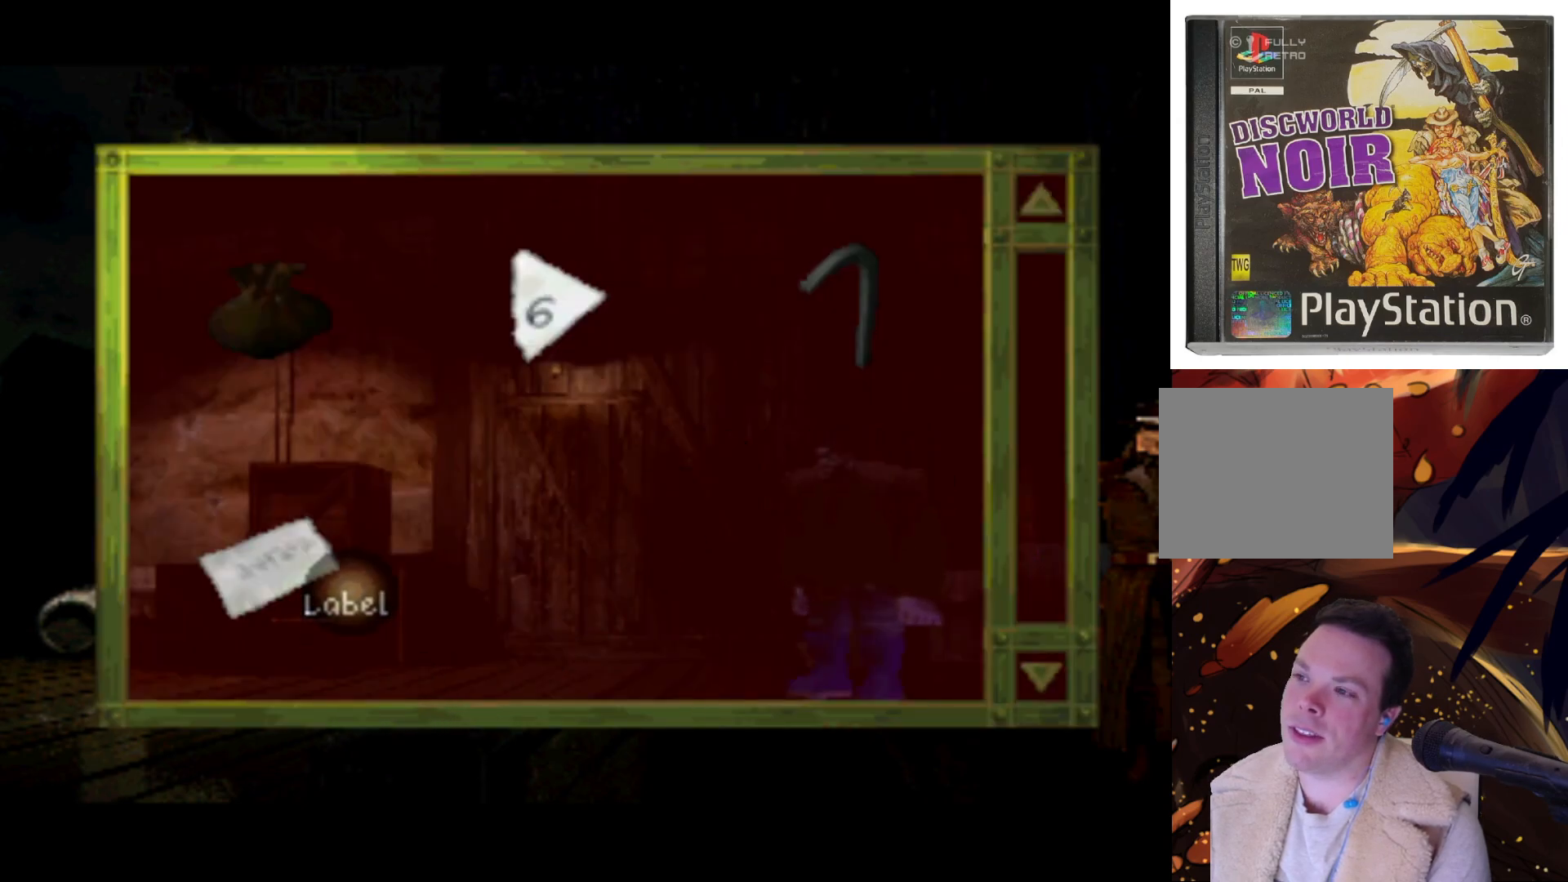
Gameplay with a controller (PlayStation layout); each line is a JSON object with the inputs held at the frame after it. "events" lists button and stick changes between this image and that frame as [ms after this image, input, new state], when the widget could be followed in between. Not read: L3 R3.
{"buttons": [], "left_stick": "center", "right_stick": "center", "events": [[183, "DPAD_LEFT", "down"], [417, "DPAD_LEFT", "up"]]}
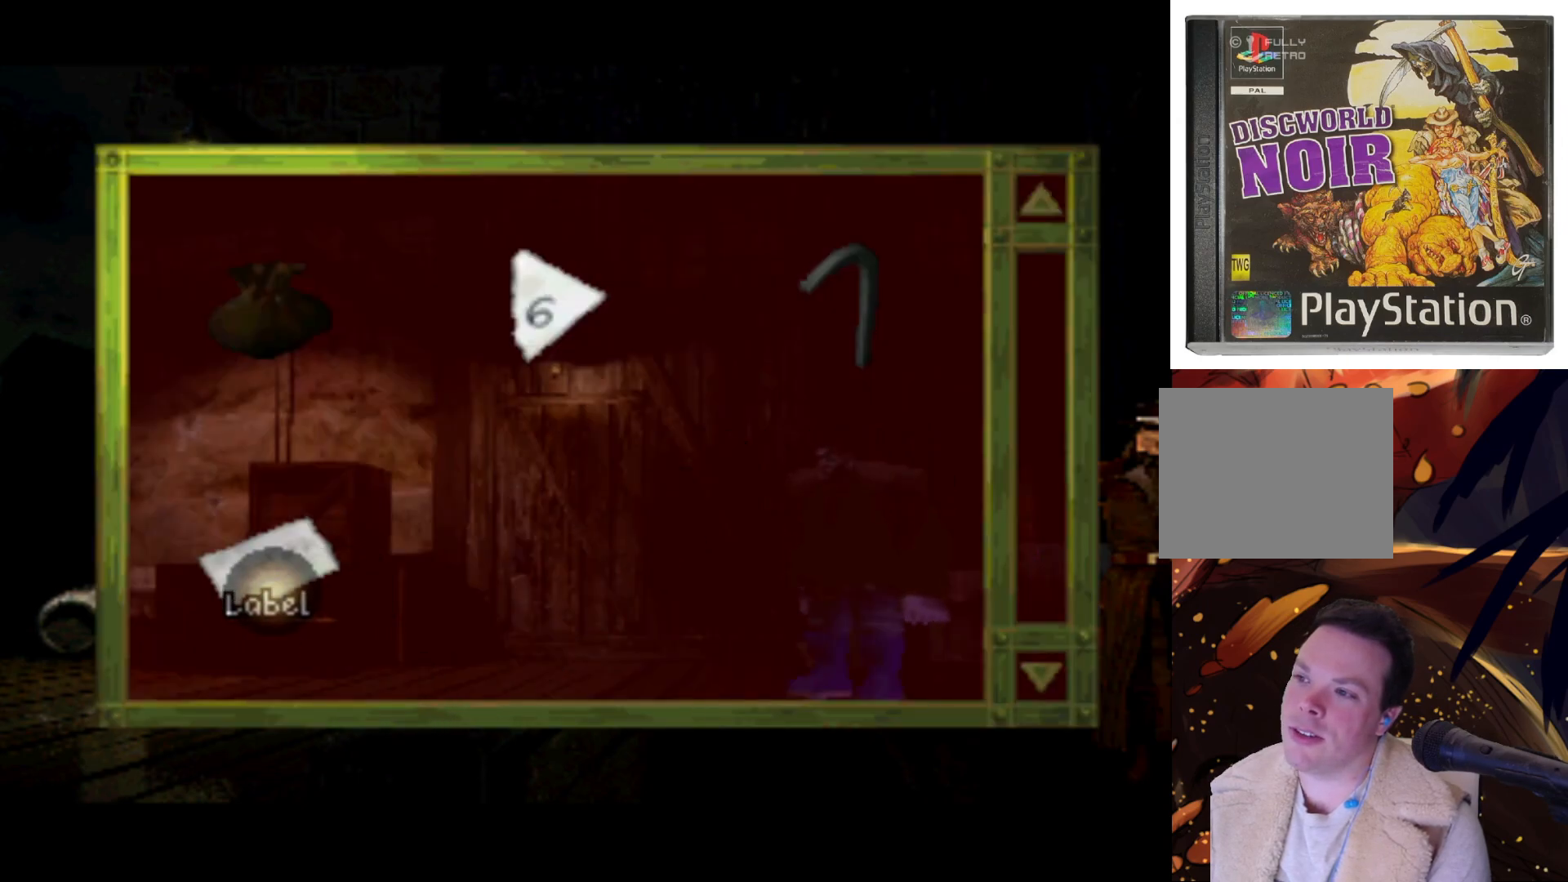
{"buttons": [], "left_stick": "center", "right_stick": "center", "events": [[183, "DPAD_UP", "down"], [283, "DPAD_UP", "up"]]}
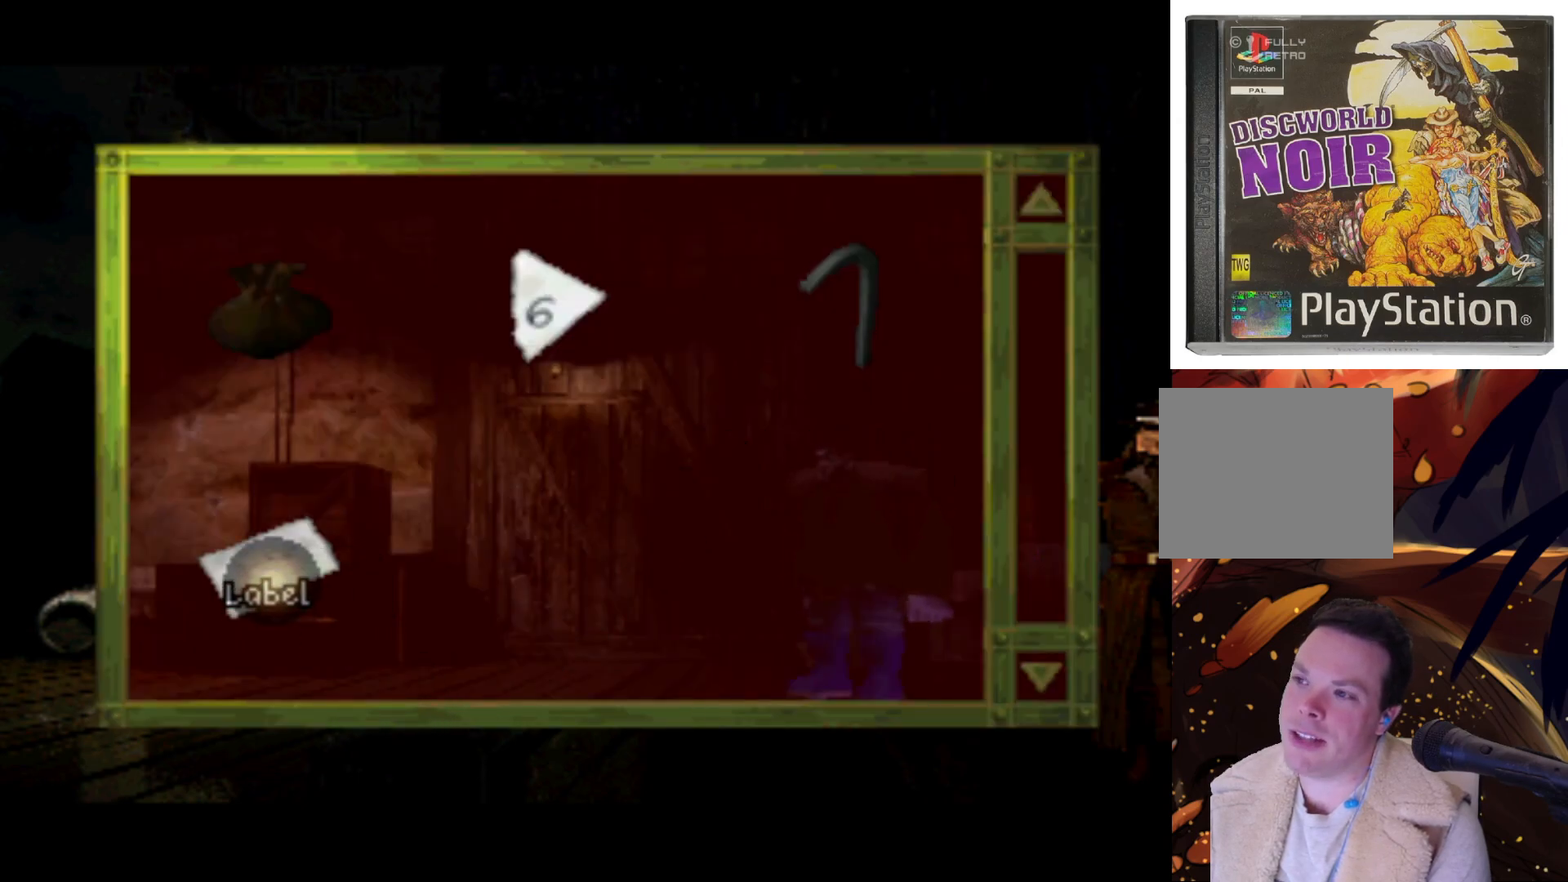
{"buttons": ["CROSS"], "left_stick": "center", "right_stick": "center", "events": [[417, "CROSS", "down"]]}
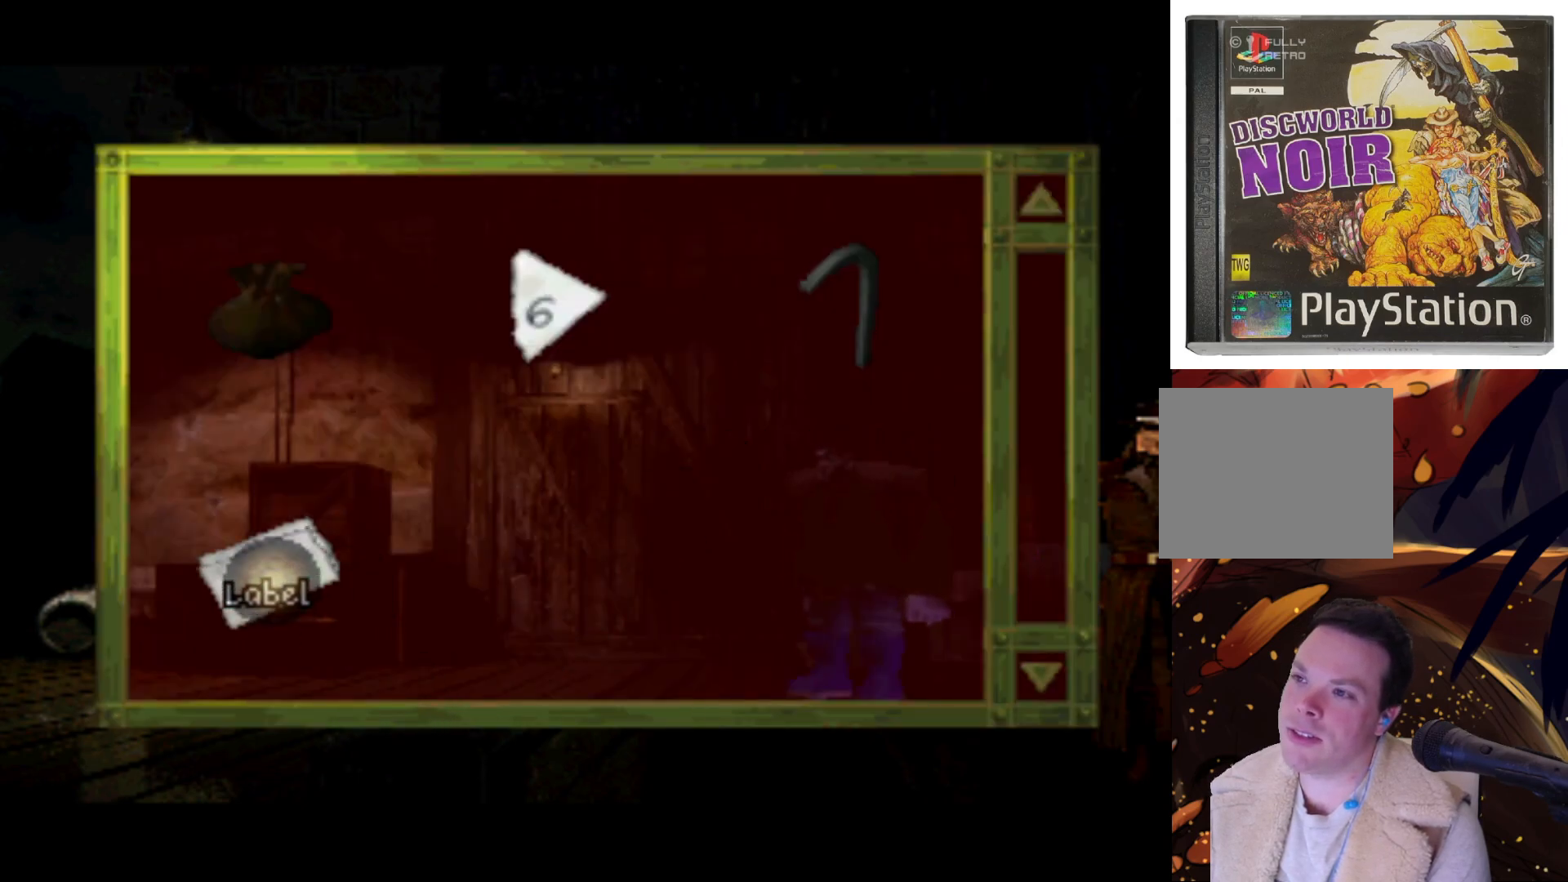
{"buttons": ["DPAD_RIGHT"], "left_stick": "center", "right_stick": "center", "events": [[50, "CROSS", "up"], [450, "DPAD_RIGHT", "down"]]}
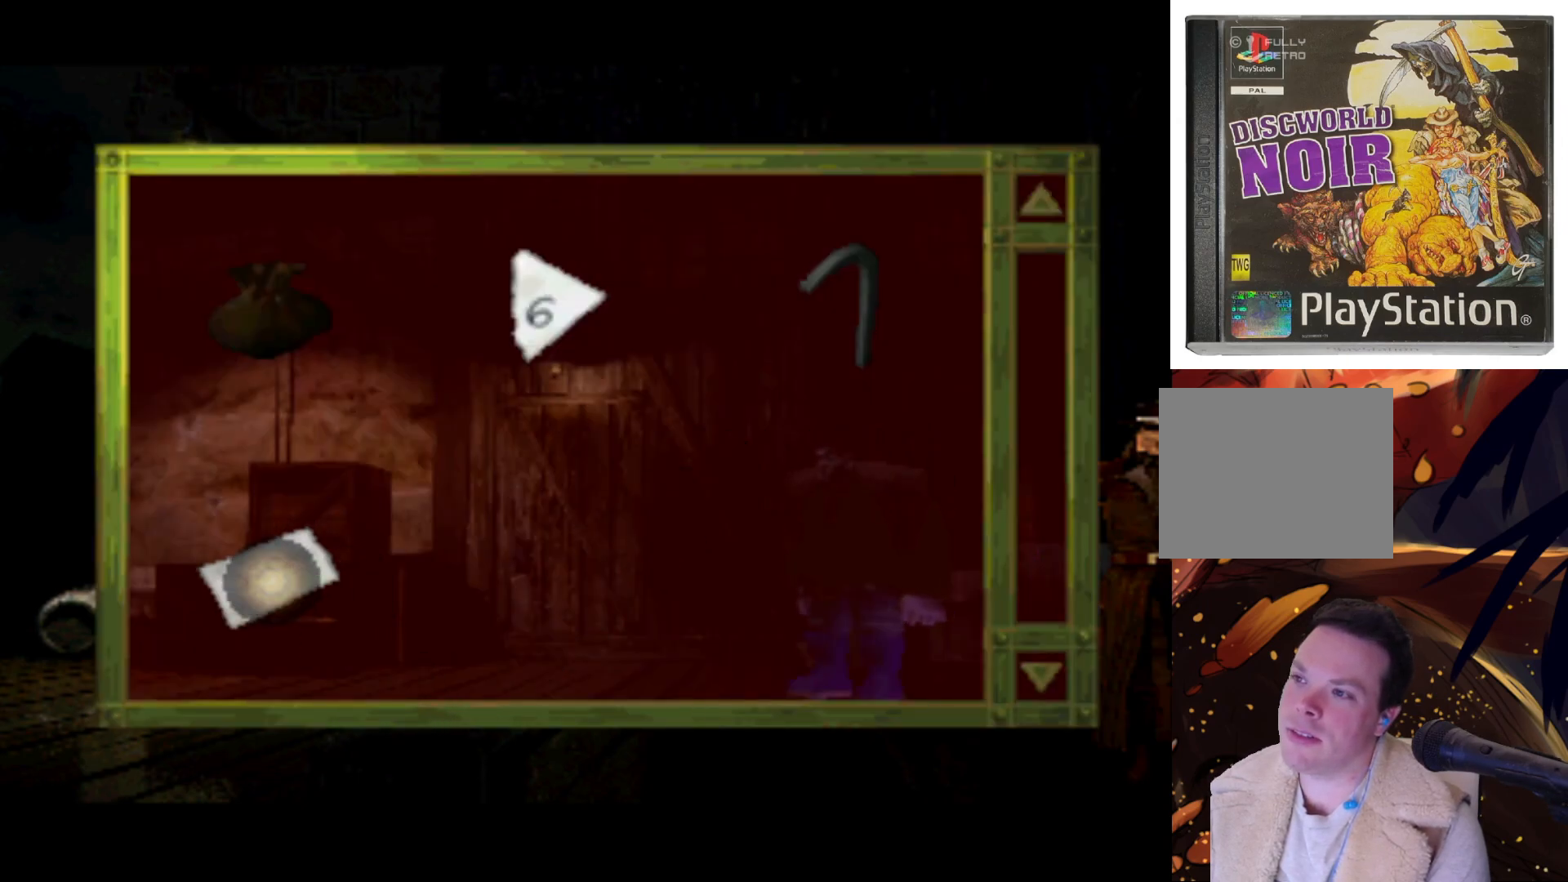
{"buttons": ["DPAD_RIGHT"], "left_stick": "center", "right_stick": "center", "events": [[250, "L1", "down"], [483, "L1", "up"]]}
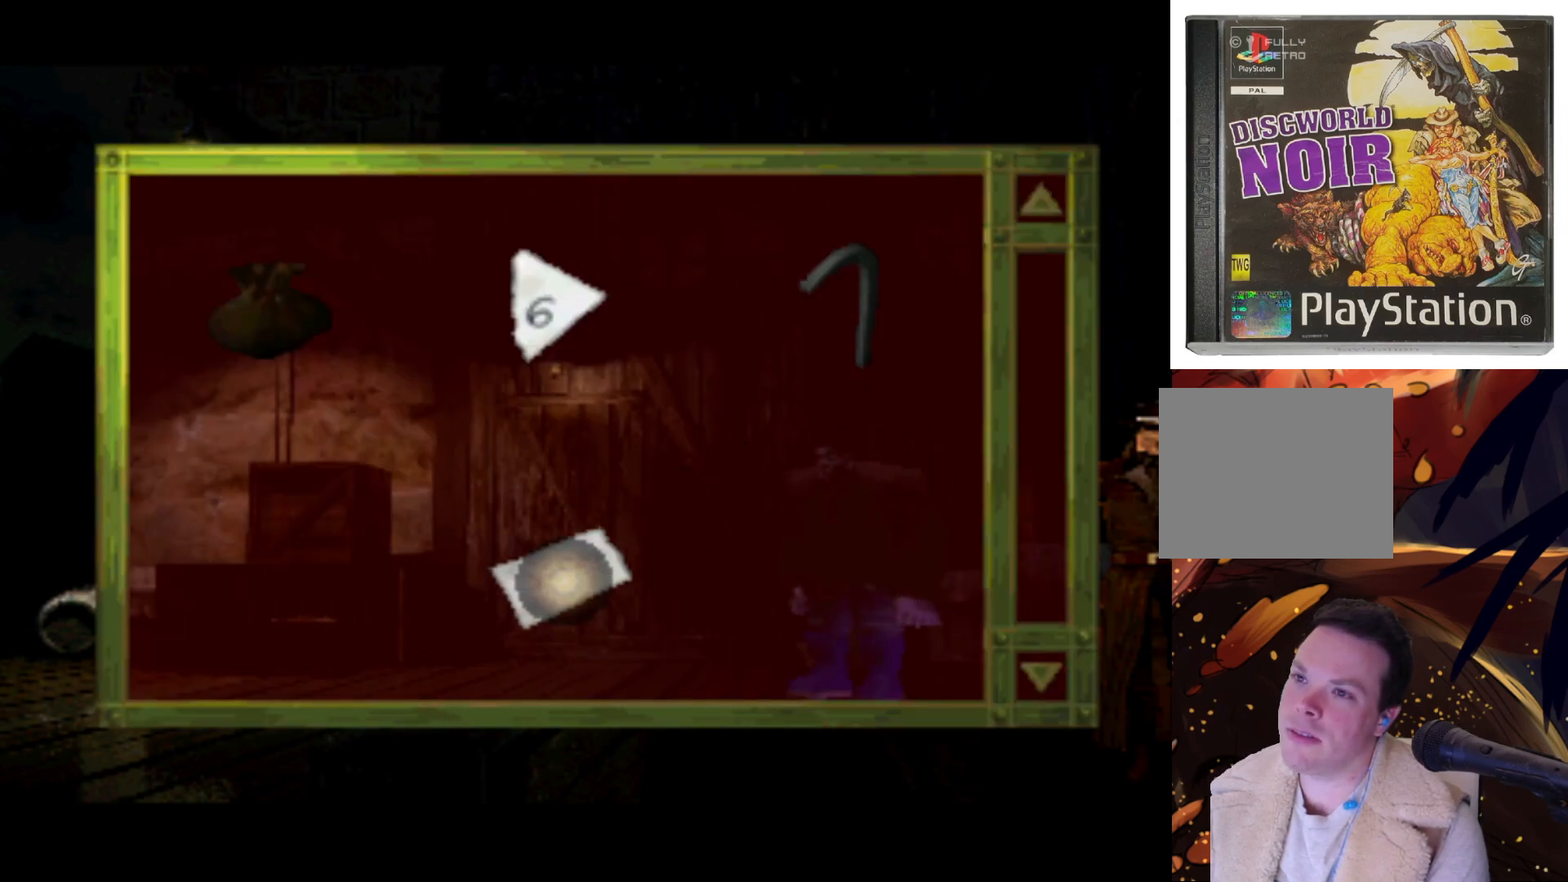
{"buttons": ["DPAD_DOWN"], "left_stick": "center", "right_stick": "center", "events": [[150, "DPAD_RIGHT", "up"], [417, "DPAD_DOWN", "down"]]}
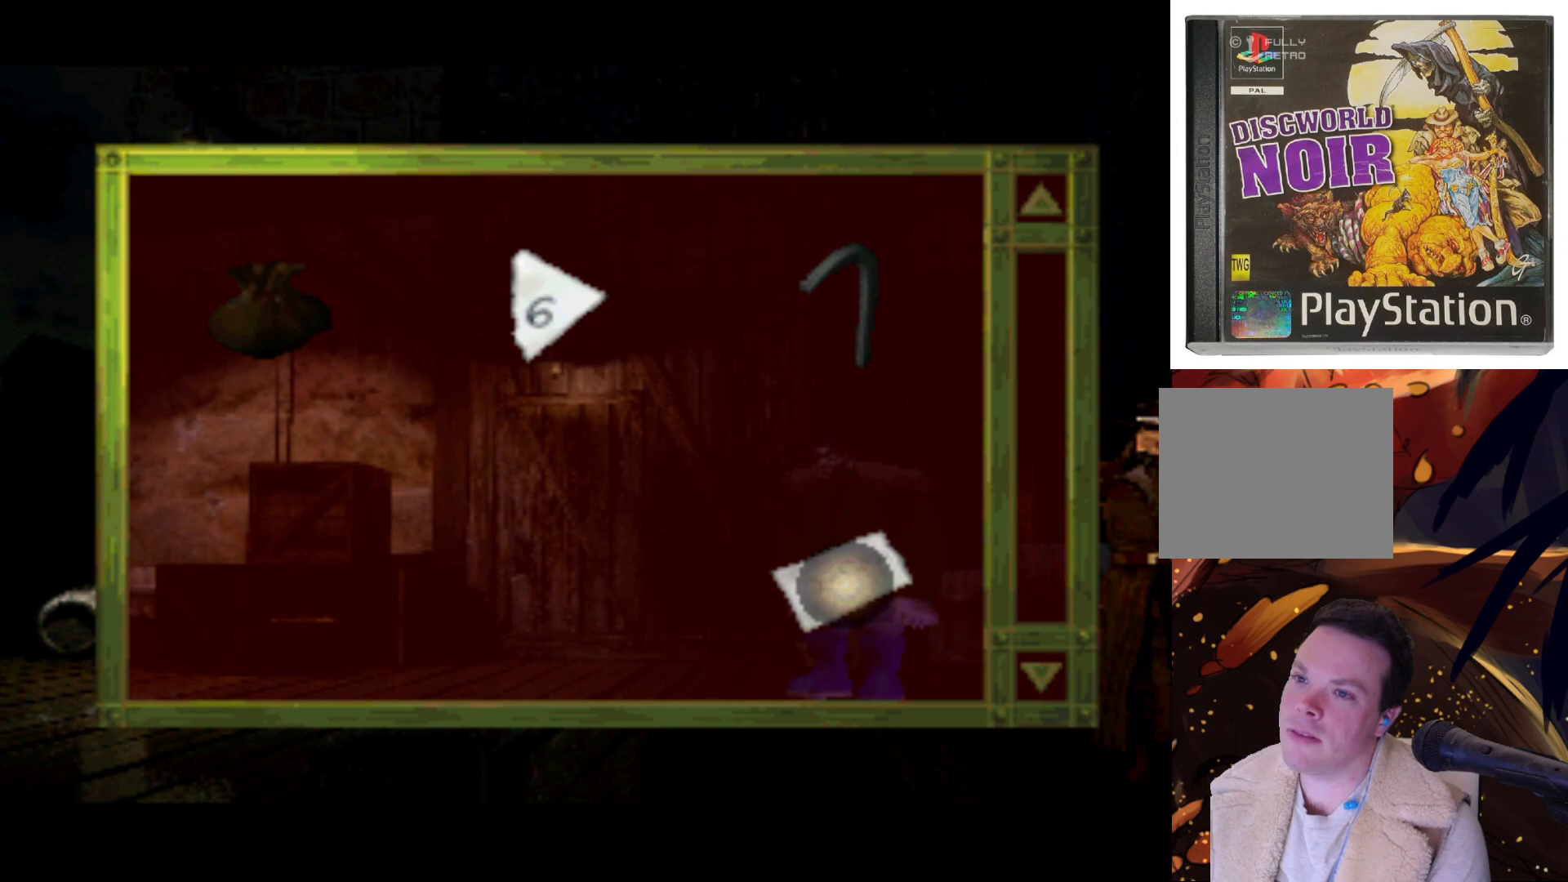
{"buttons": [], "left_stick": "center", "right_stick": "center", "events": [[350, "CROSS", "down"], [350, "DPAD_DOWN", "up"], [483, "CROSS", "up"]]}
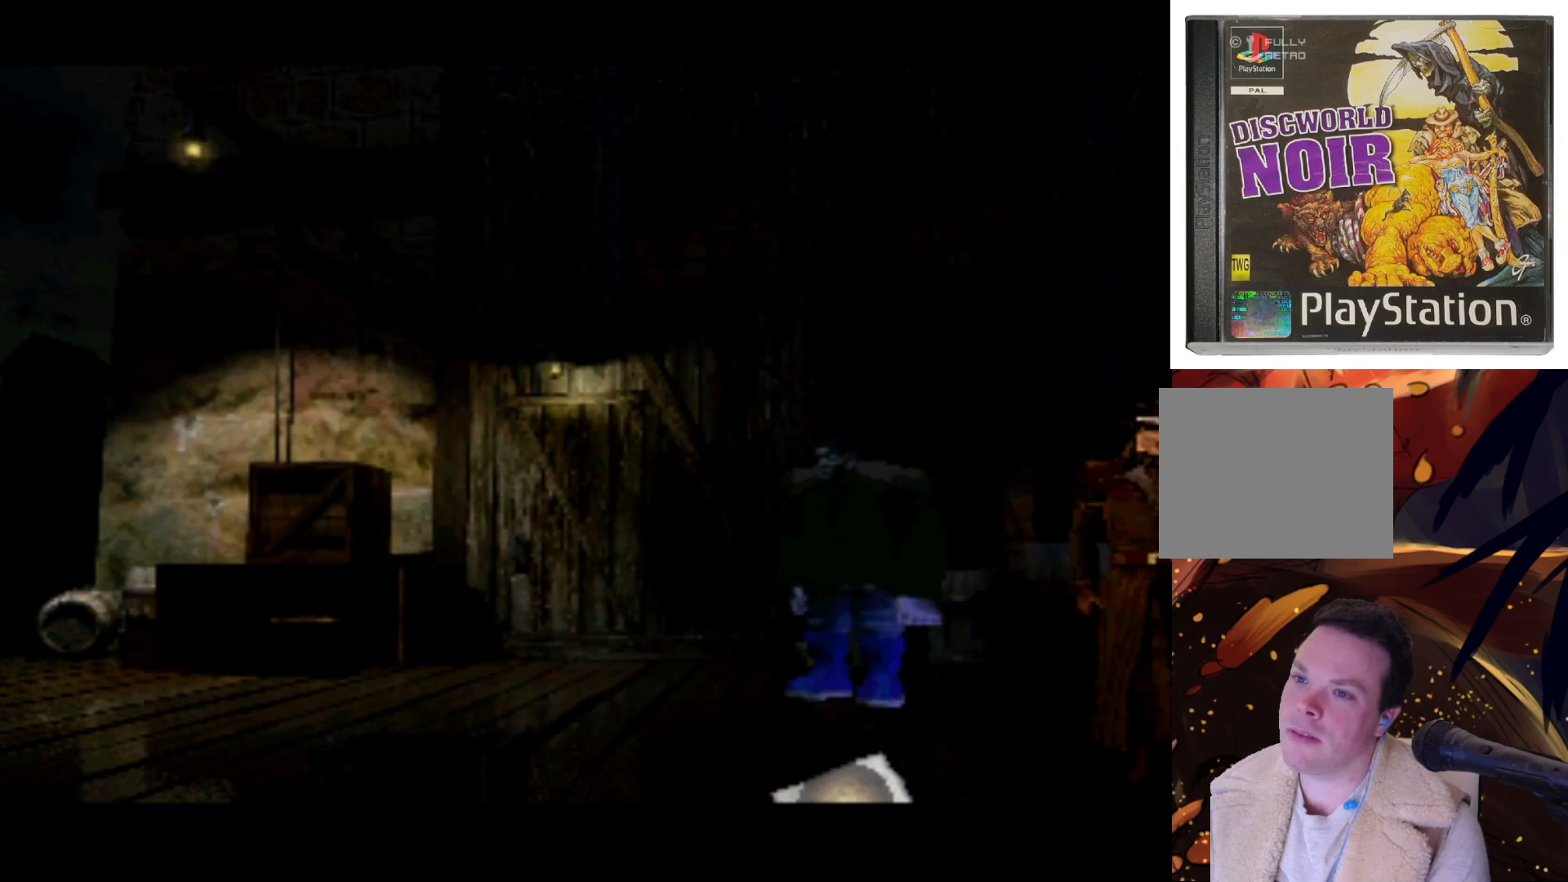
{"buttons": [], "left_stick": "center", "right_stick": "center", "events": [[50, "DPAD_UP", "down"], [450, "DPAD_UP", "up"]]}
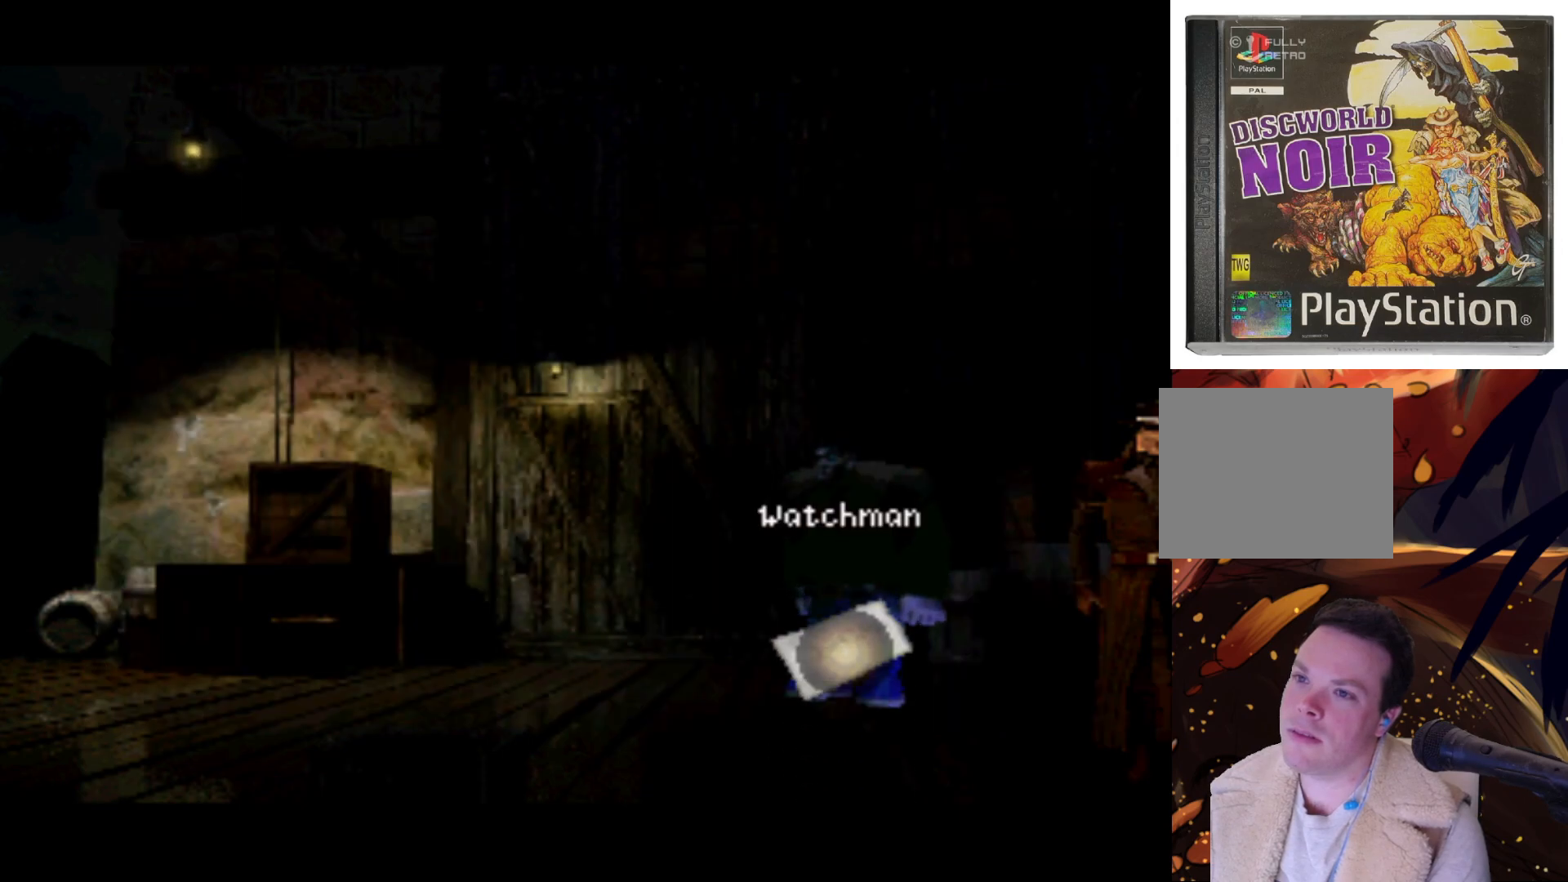
{"buttons": ["DPAD_UP"], "left_stick": "center", "right_stick": "center", "events": [[350, "DPAD_UP", "down"]]}
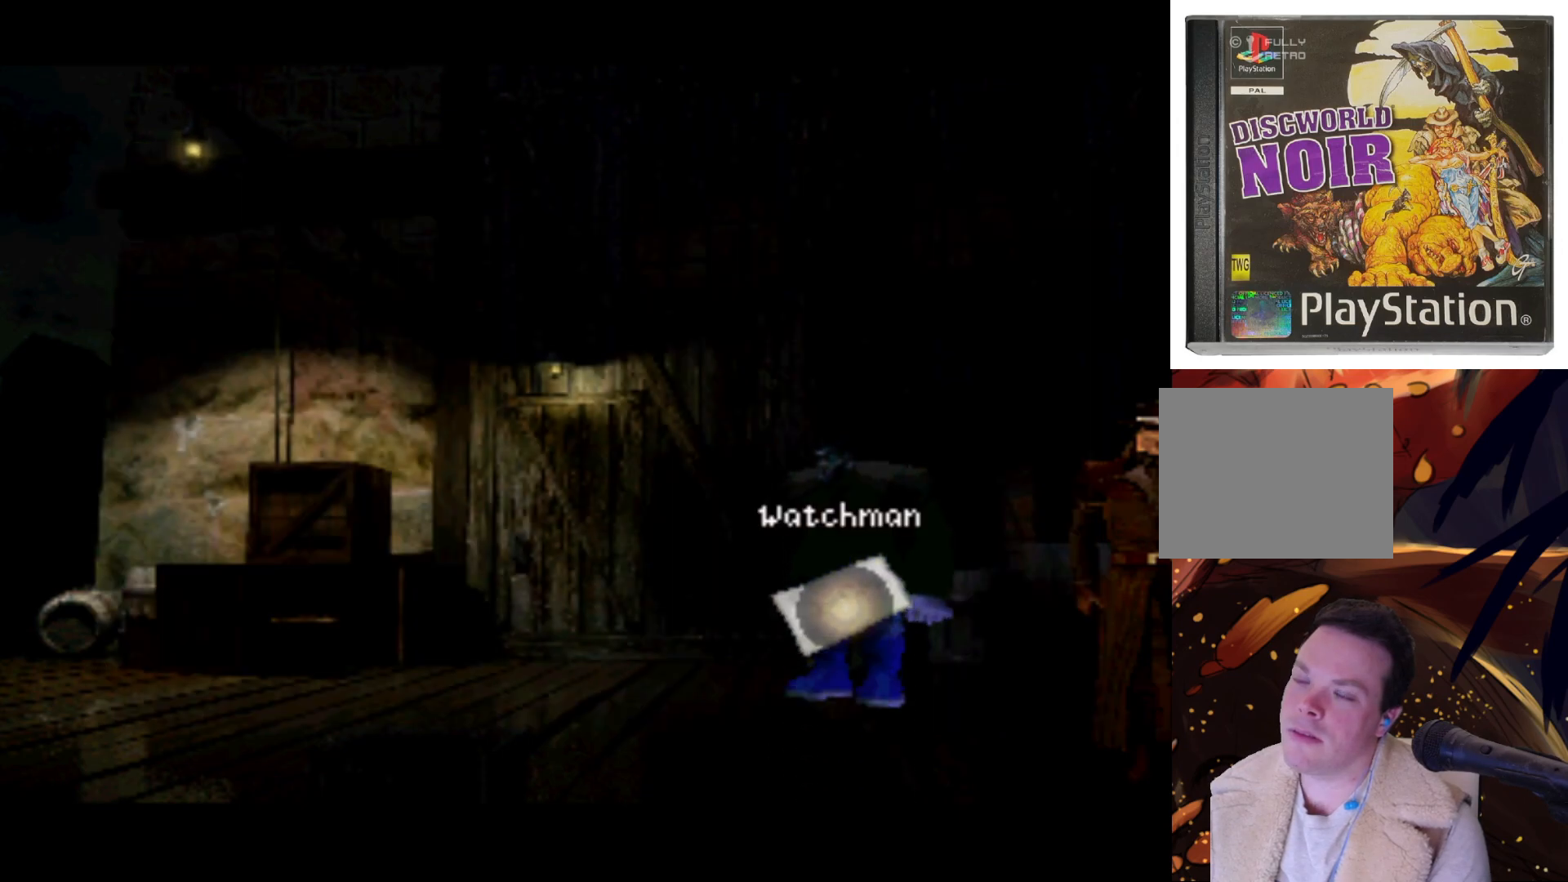
{"buttons": [], "left_stick": "center", "right_stick": "center", "events": [[17, "CROSS", "down"], [17, "DPAD_UP", "up"], [183, "CROSS", "up"]]}
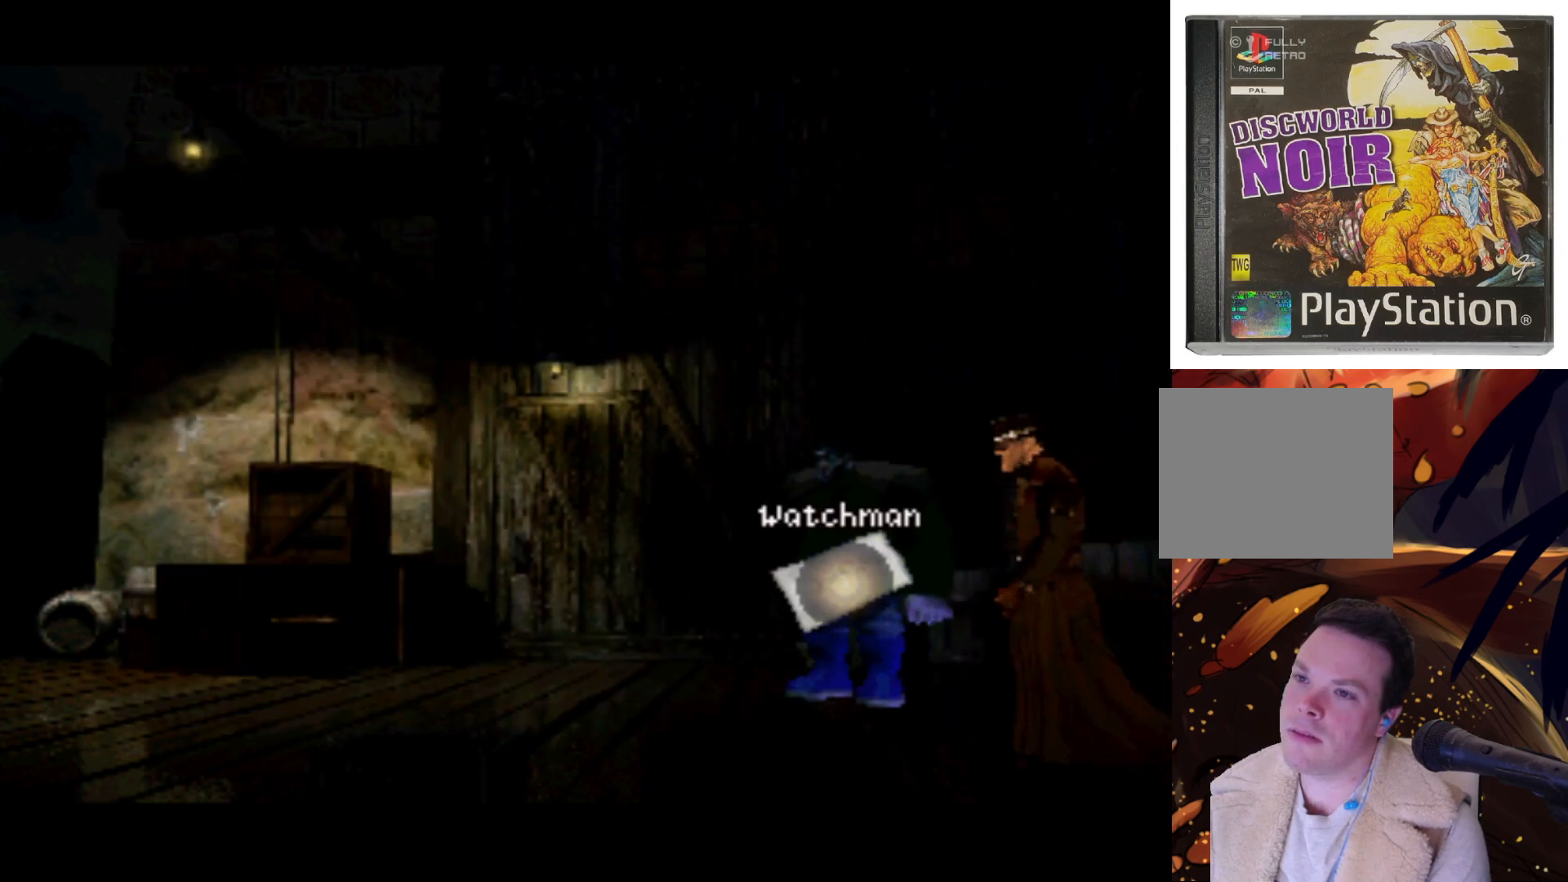
{"buttons": [], "left_stick": "center", "right_stick": "center", "events": []}
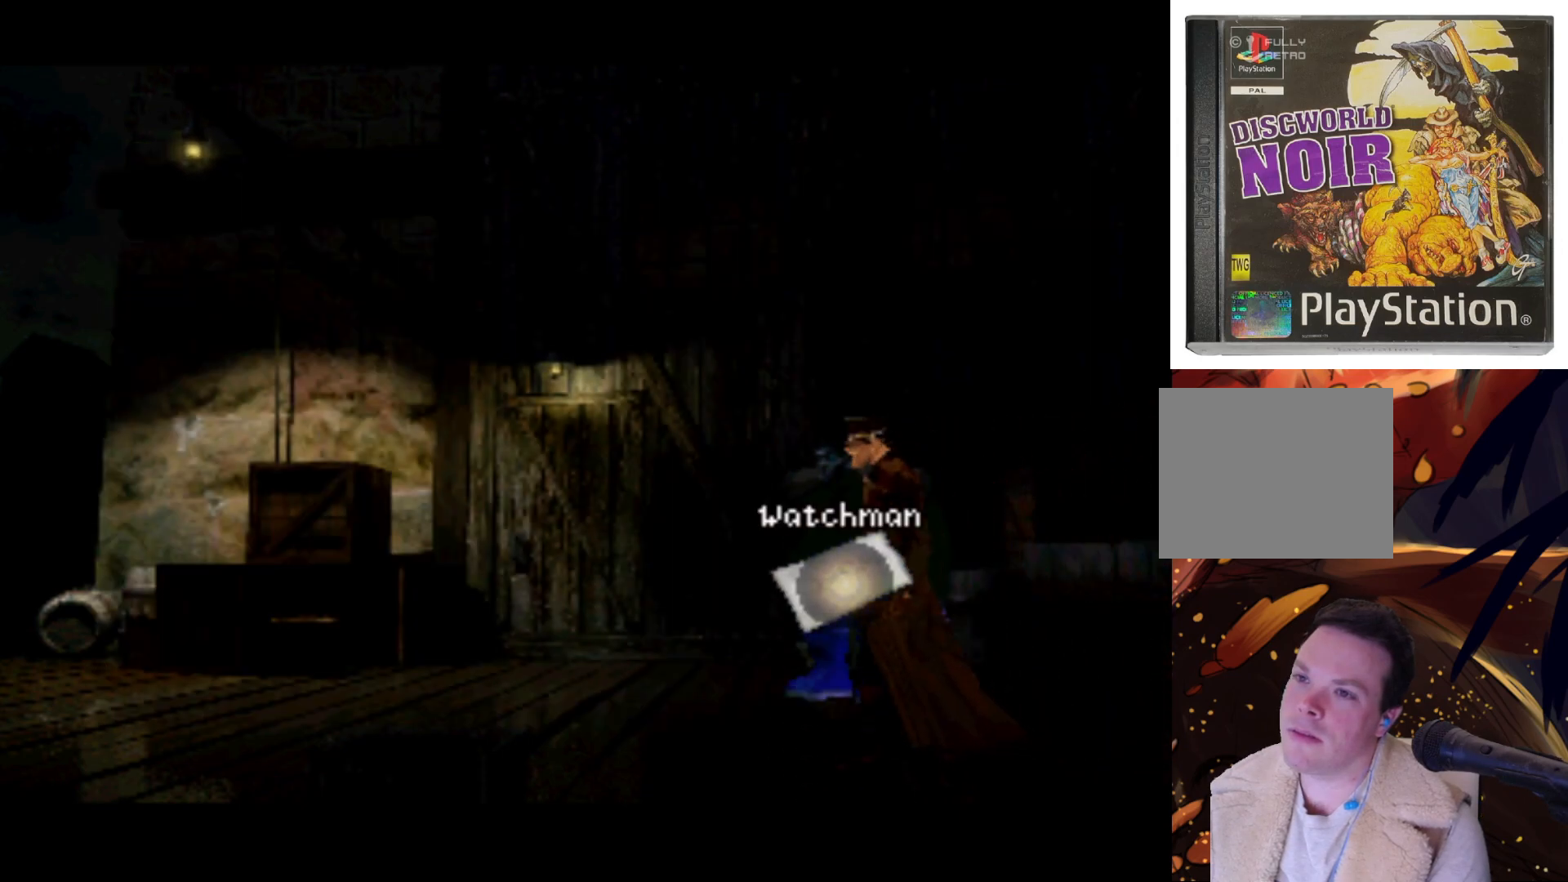
{"buttons": [], "left_stick": "center", "right_stick": "center", "events": [[17, "SQUARE", "down"], [117, "SQUARE", "up"]]}
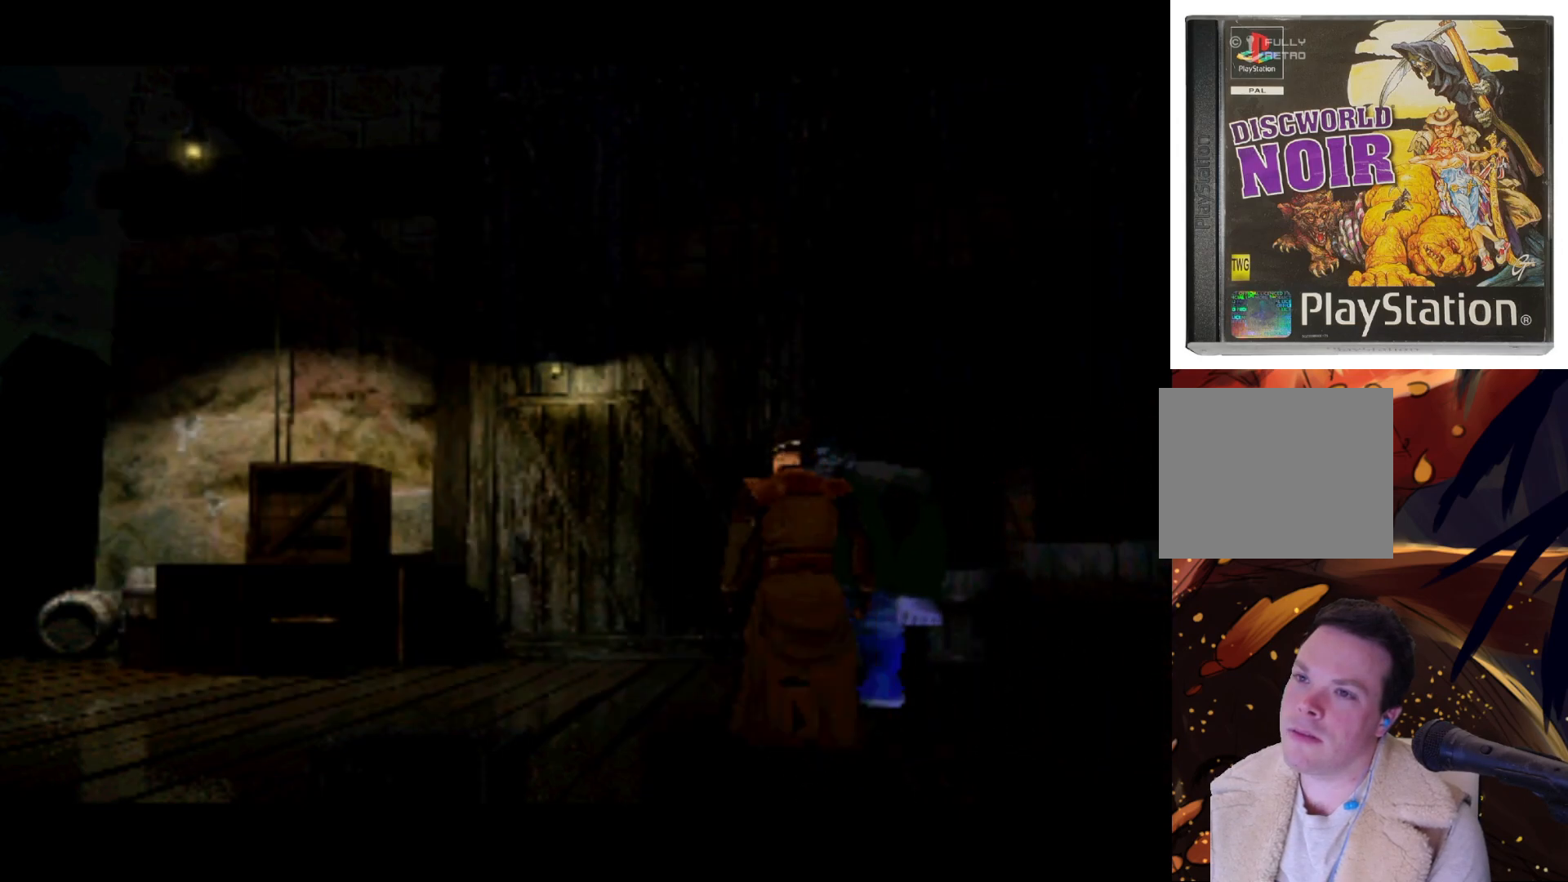
{"buttons": [], "left_stick": "center", "right_stick": "center", "events": []}
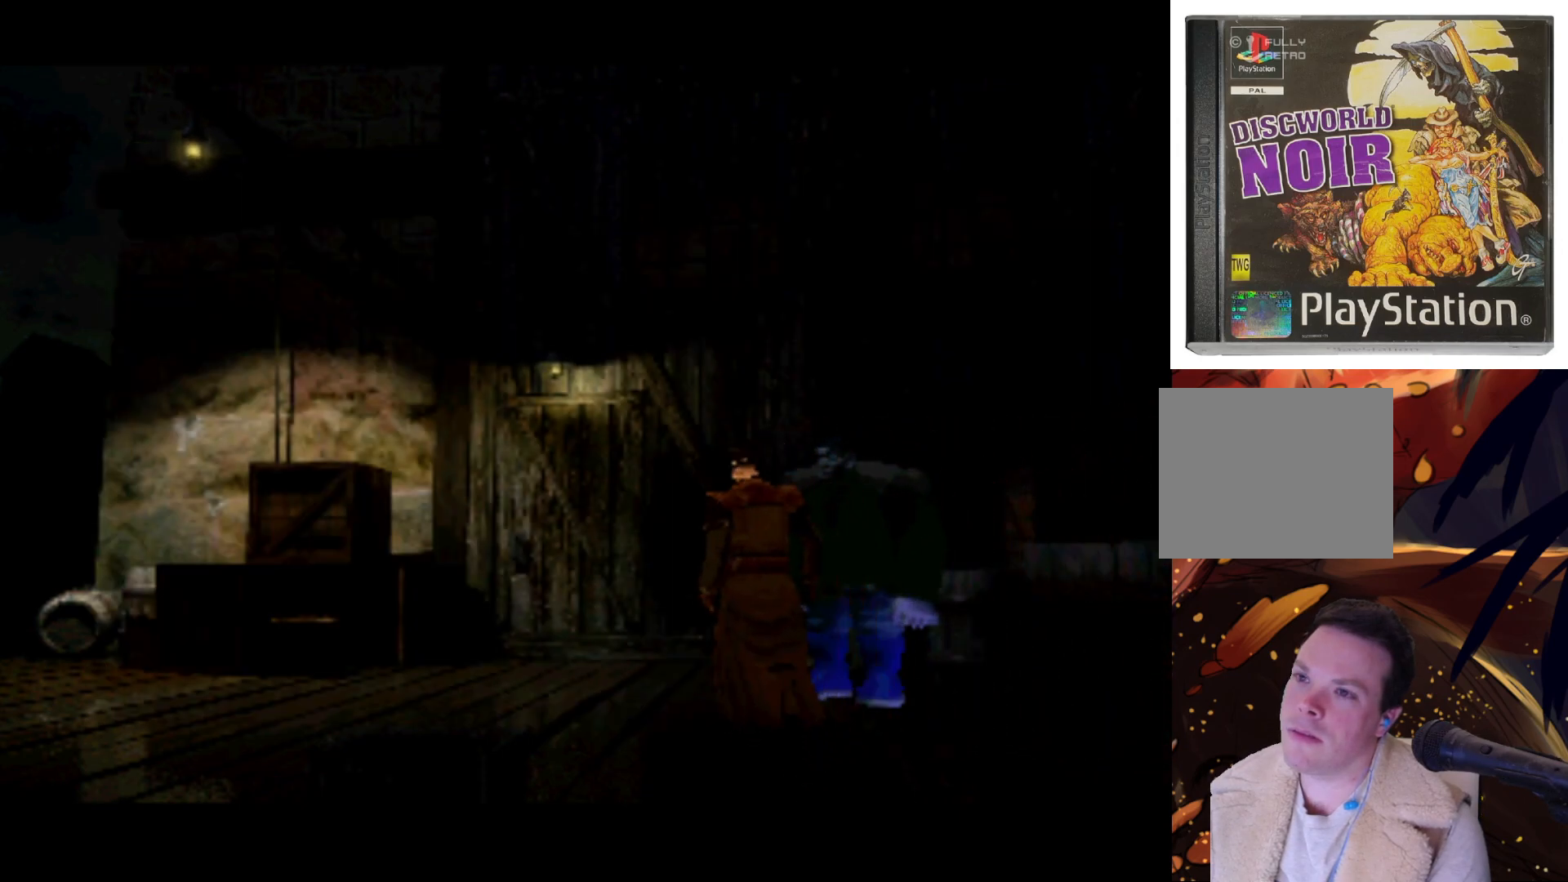
{"buttons": [], "left_stick": "center", "right_stick": "center", "events": []}
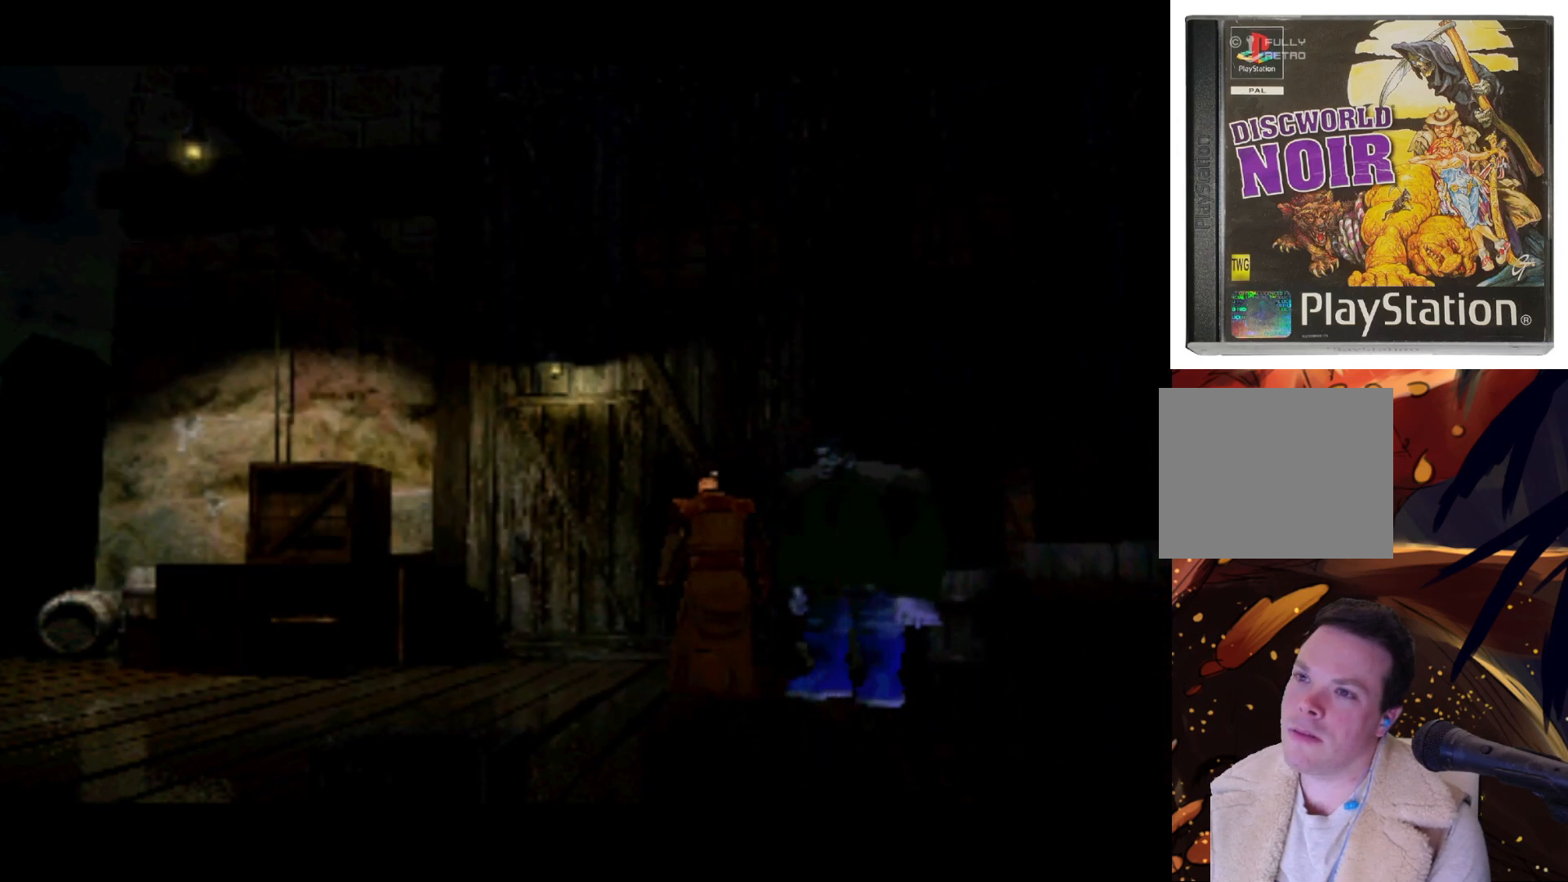
{"buttons": [], "left_stick": "center", "right_stick": "center", "events": []}
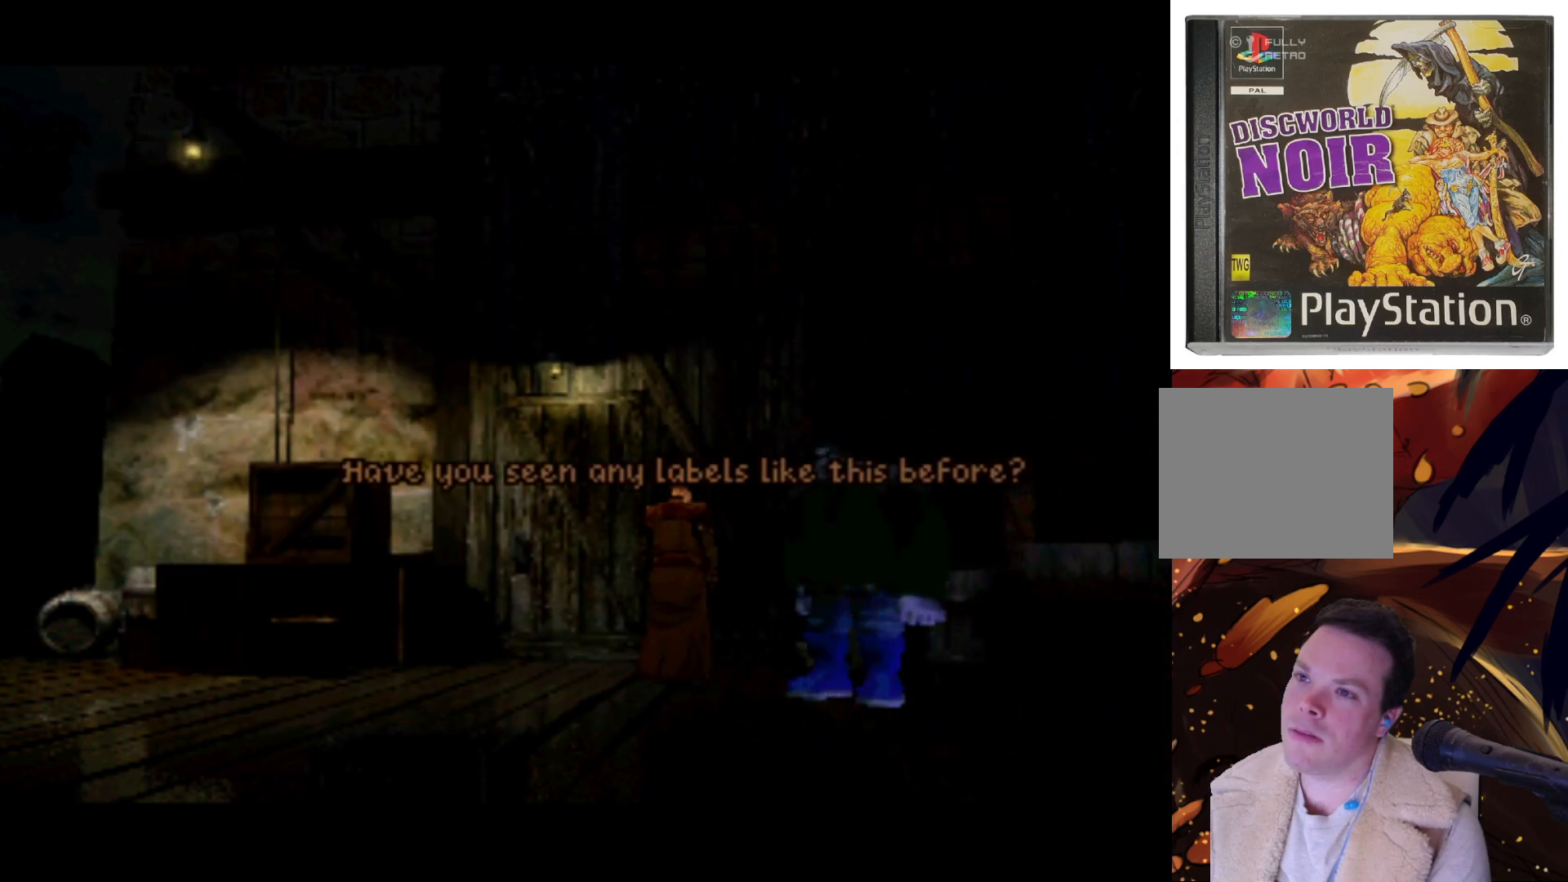
{"buttons": [], "left_stick": "center", "right_stick": "center", "events": []}
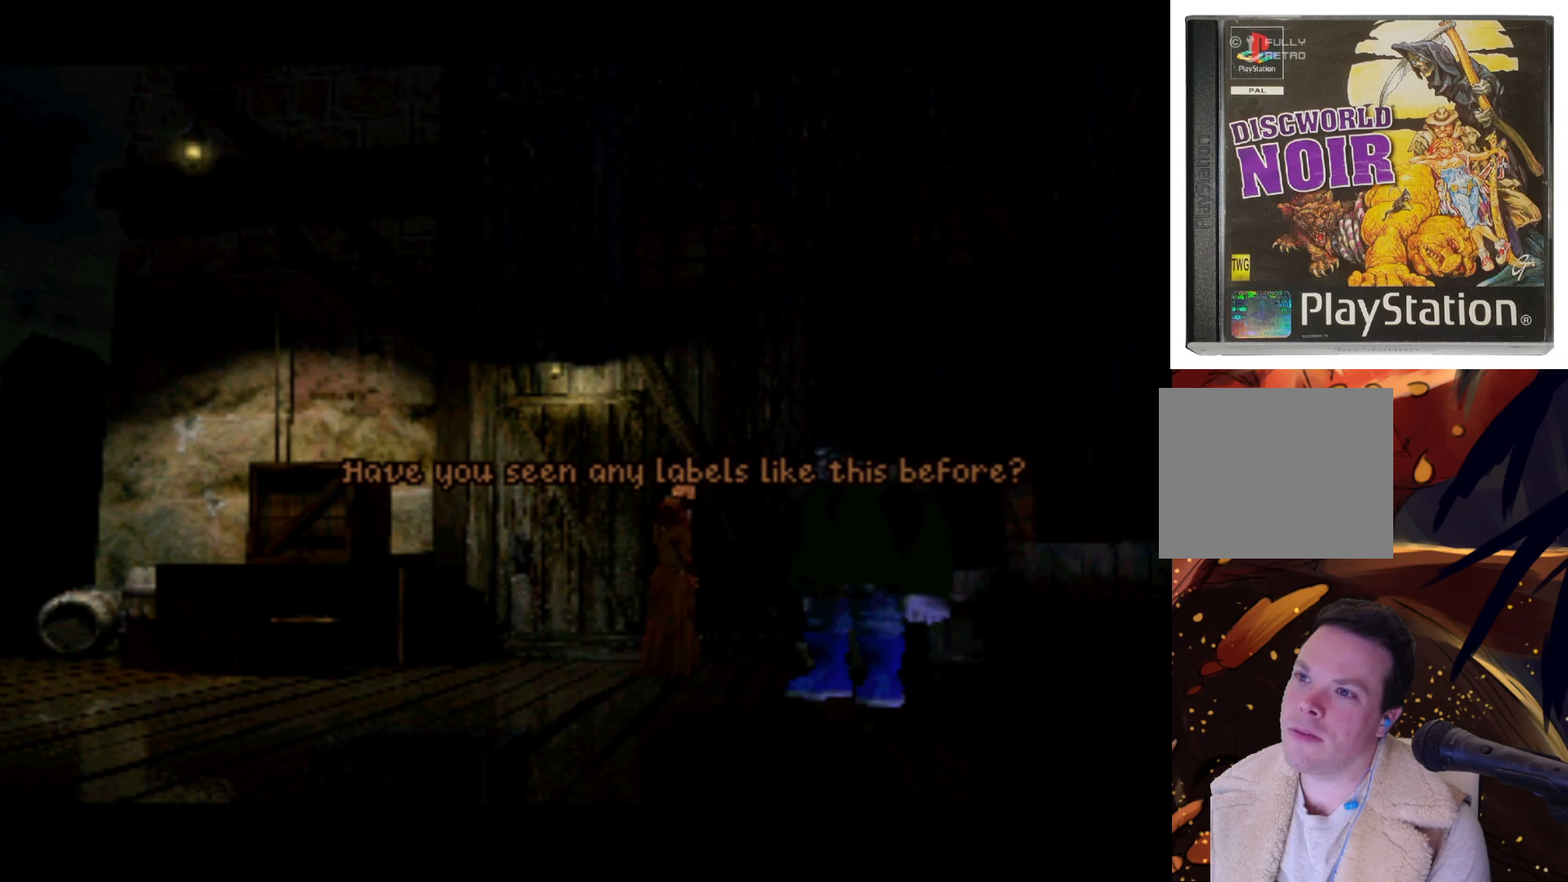
{"buttons": [], "left_stick": "center", "right_stick": "center", "events": [[217, "SQUARE", "down"], [350, "SQUARE", "up"]]}
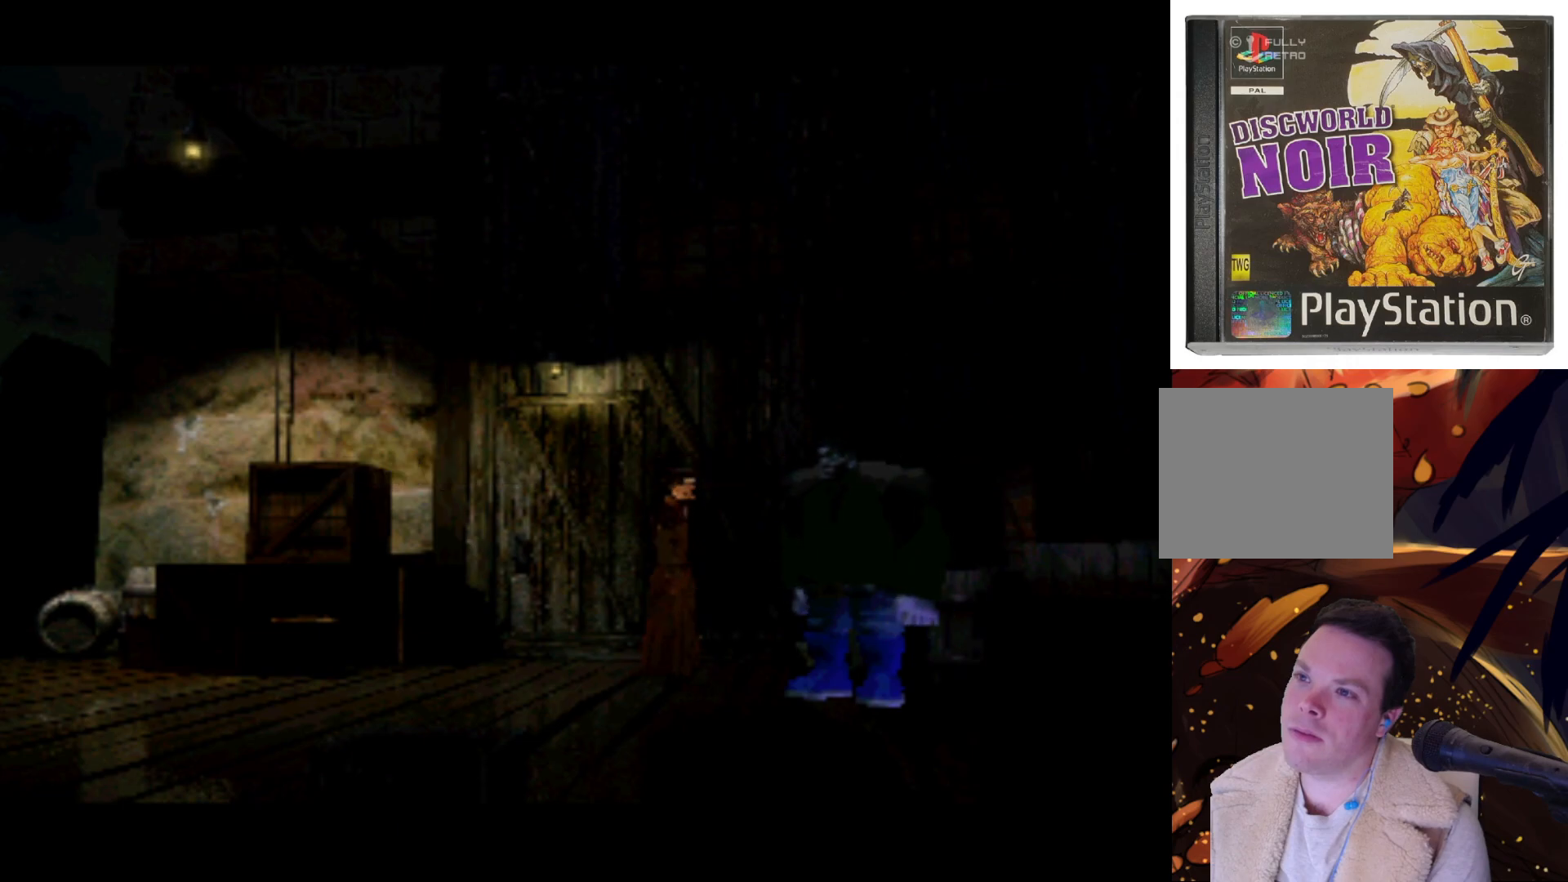
{"buttons": [], "left_stick": "center", "right_stick": "center", "events": []}
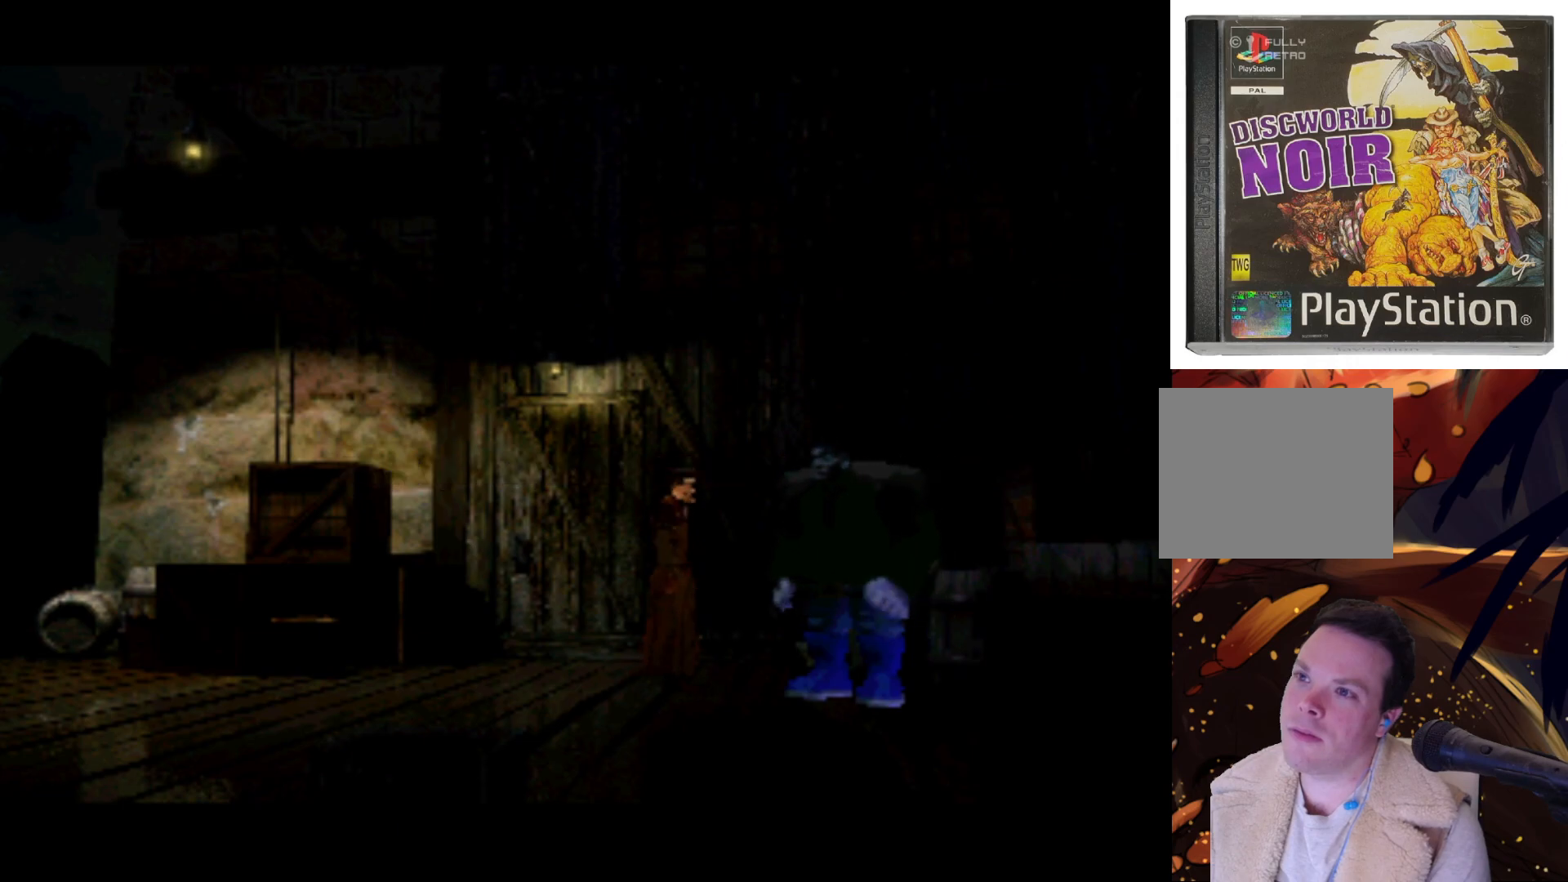
{"buttons": [], "left_stick": "center", "right_stick": "center", "events": []}
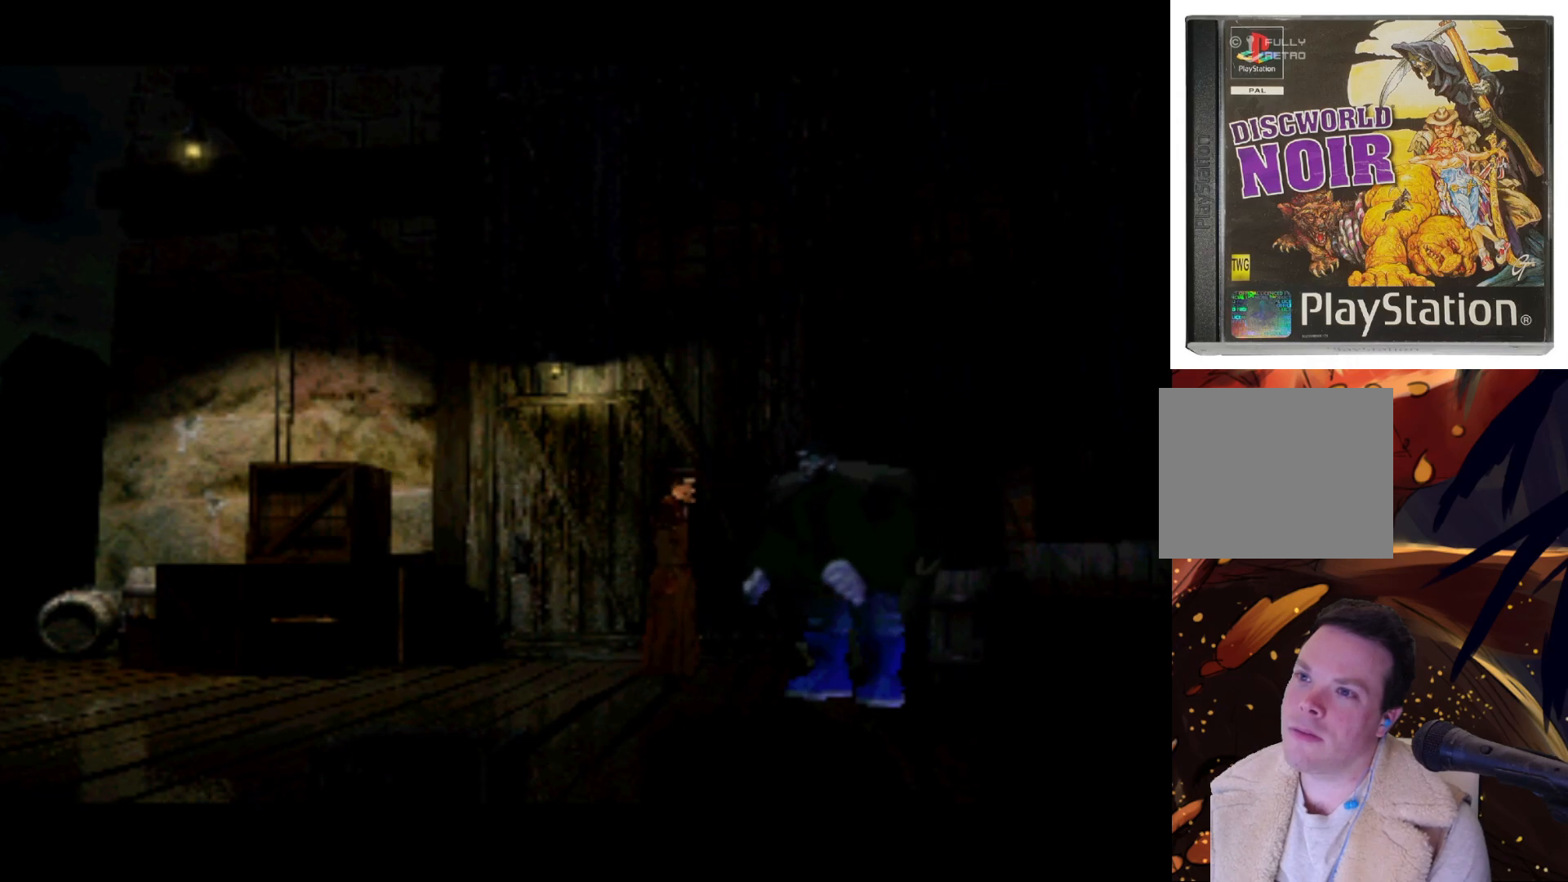
{"buttons": [], "left_stick": "center", "right_stick": "center", "events": []}
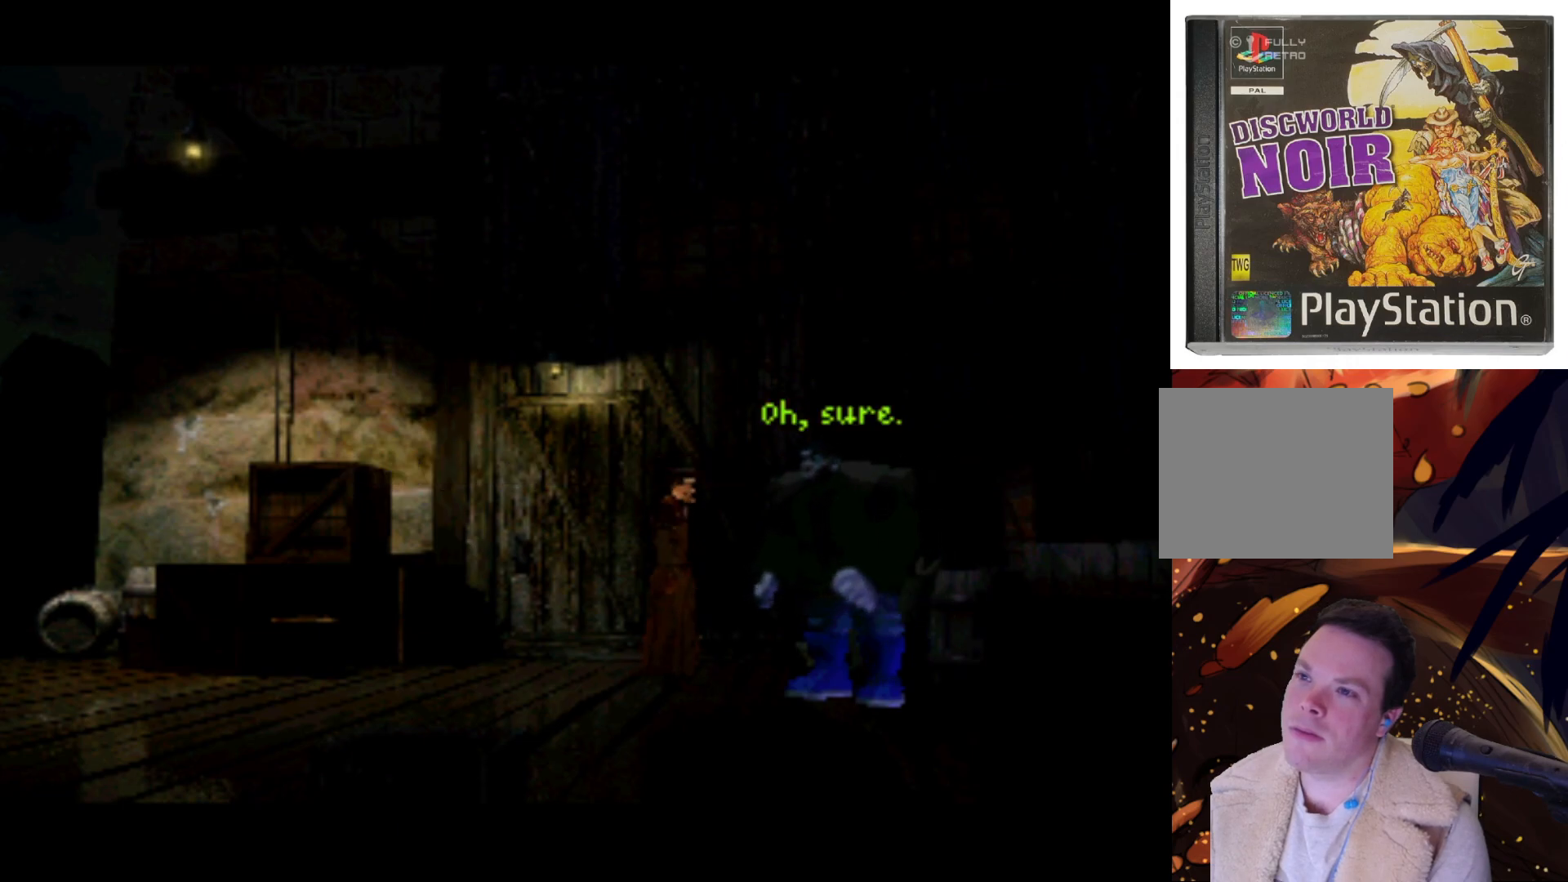
{"buttons": [], "left_stick": "center", "right_stick": "center", "events": []}
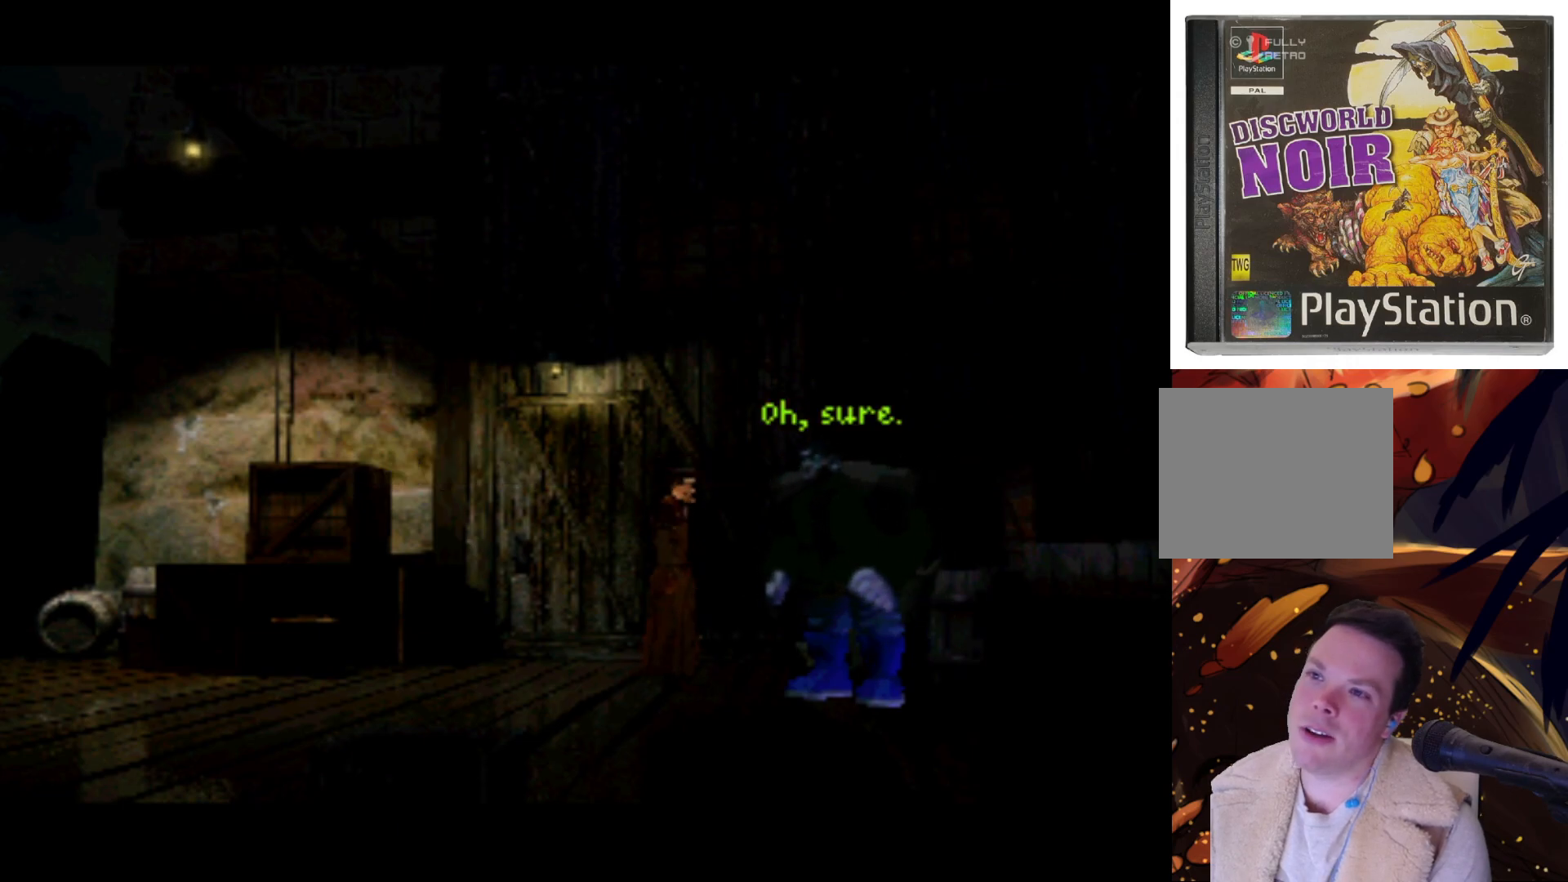
{"buttons": [], "left_stick": "center", "right_stick": "center", "events": [[300, "SQUARE", "down"], [383, "SQUARE", "up"]]}
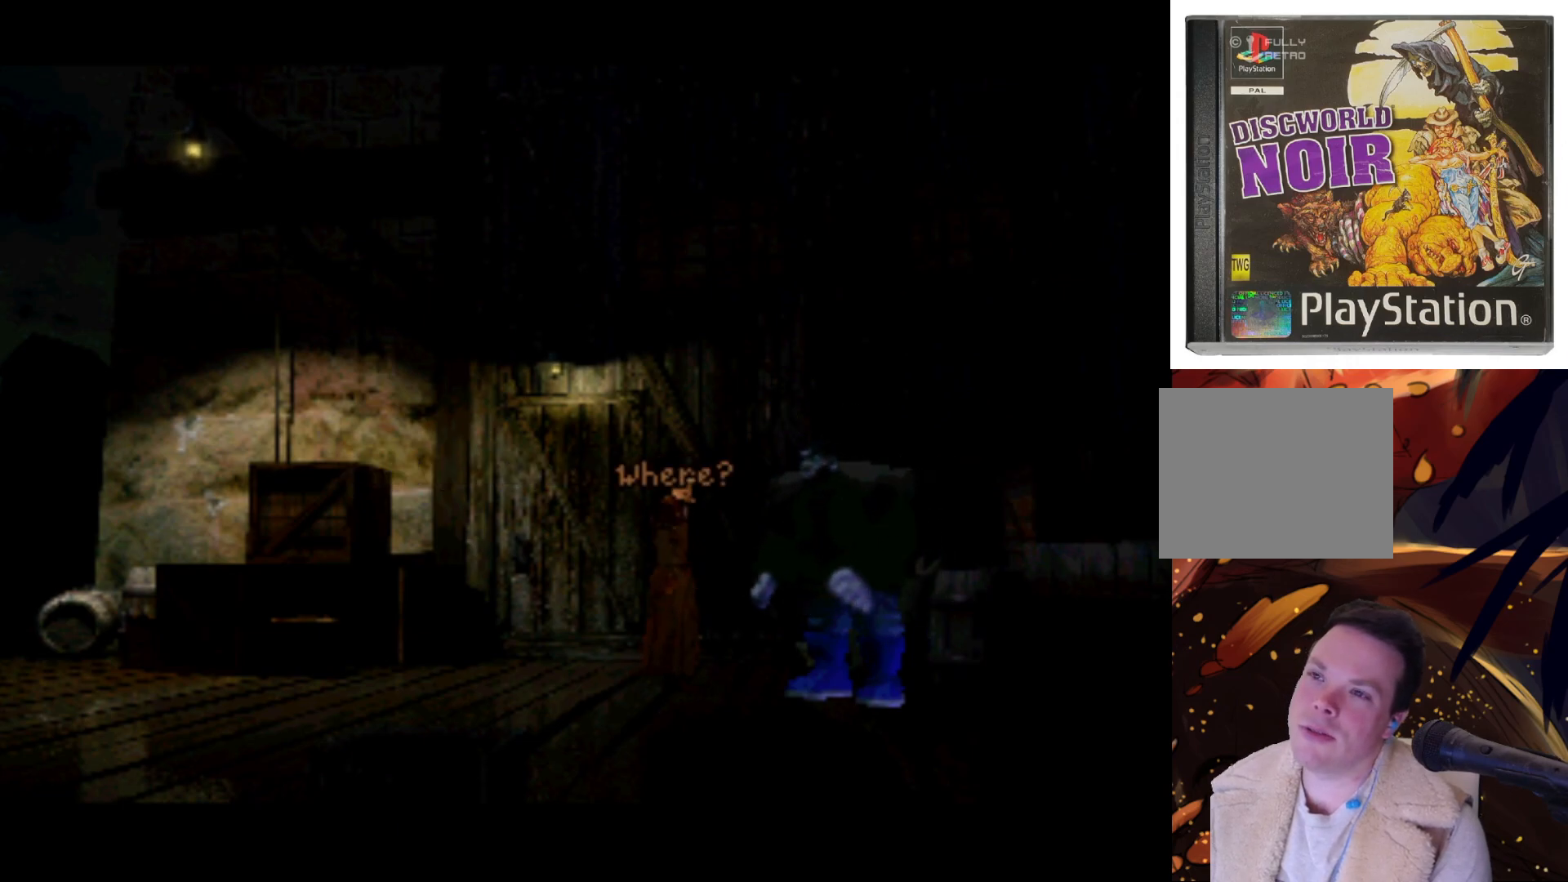
{"buttons": [], "left_stick": "center", "right_stick": "center", "events": [[417, "SQUARE", "down"], [483, "SQUARE", "up"]]}
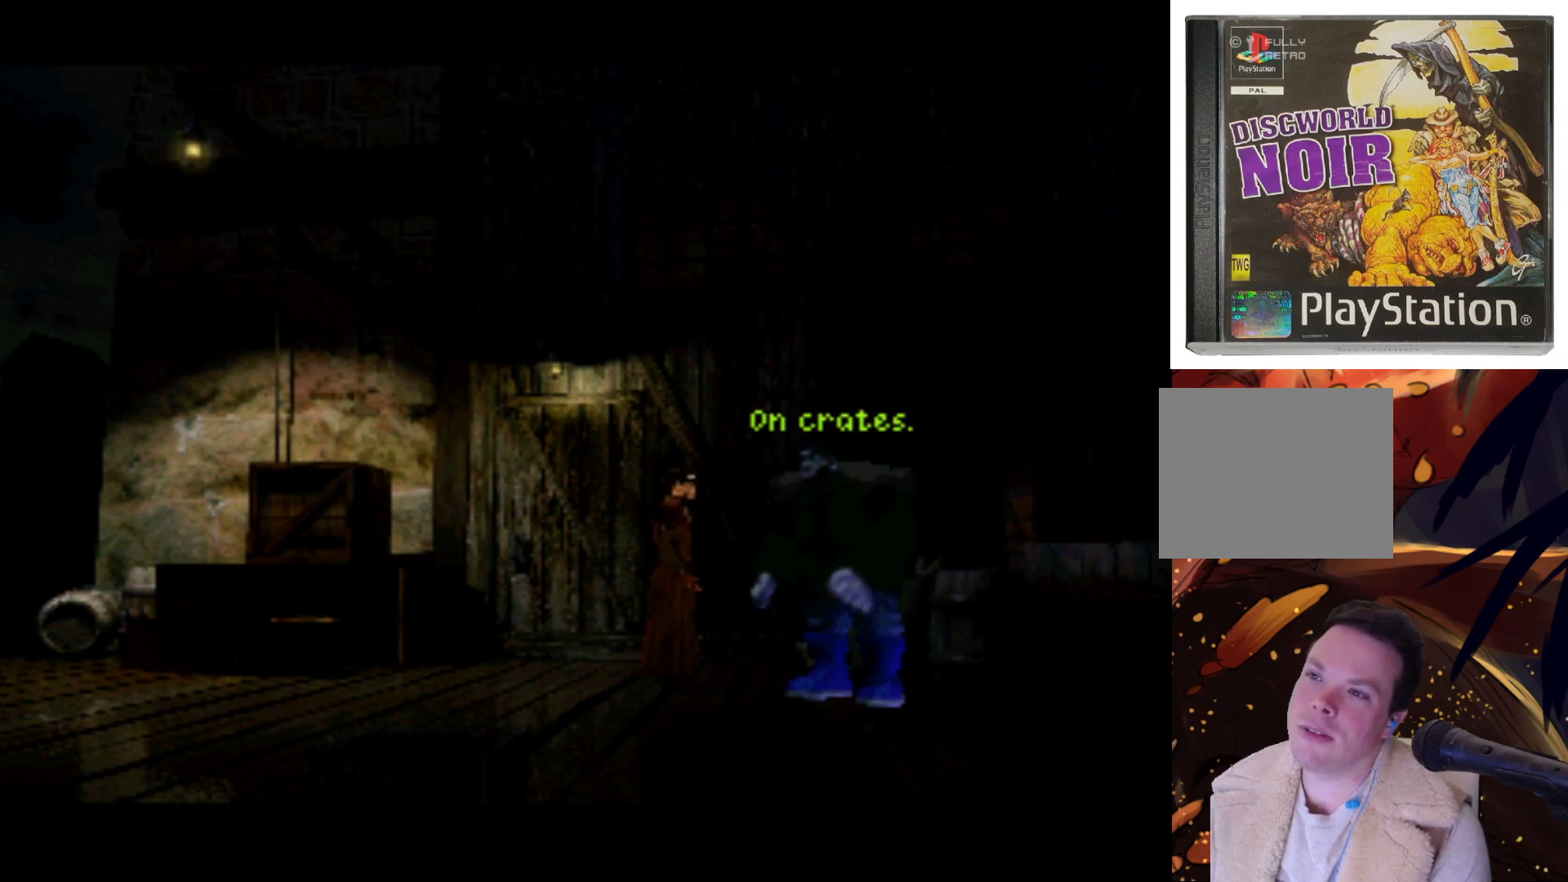
{"buttons": ["SQUARE"], "left_stick": "center", "right_stick": "center", "events": [[500, "SQUARE", "down"]]}
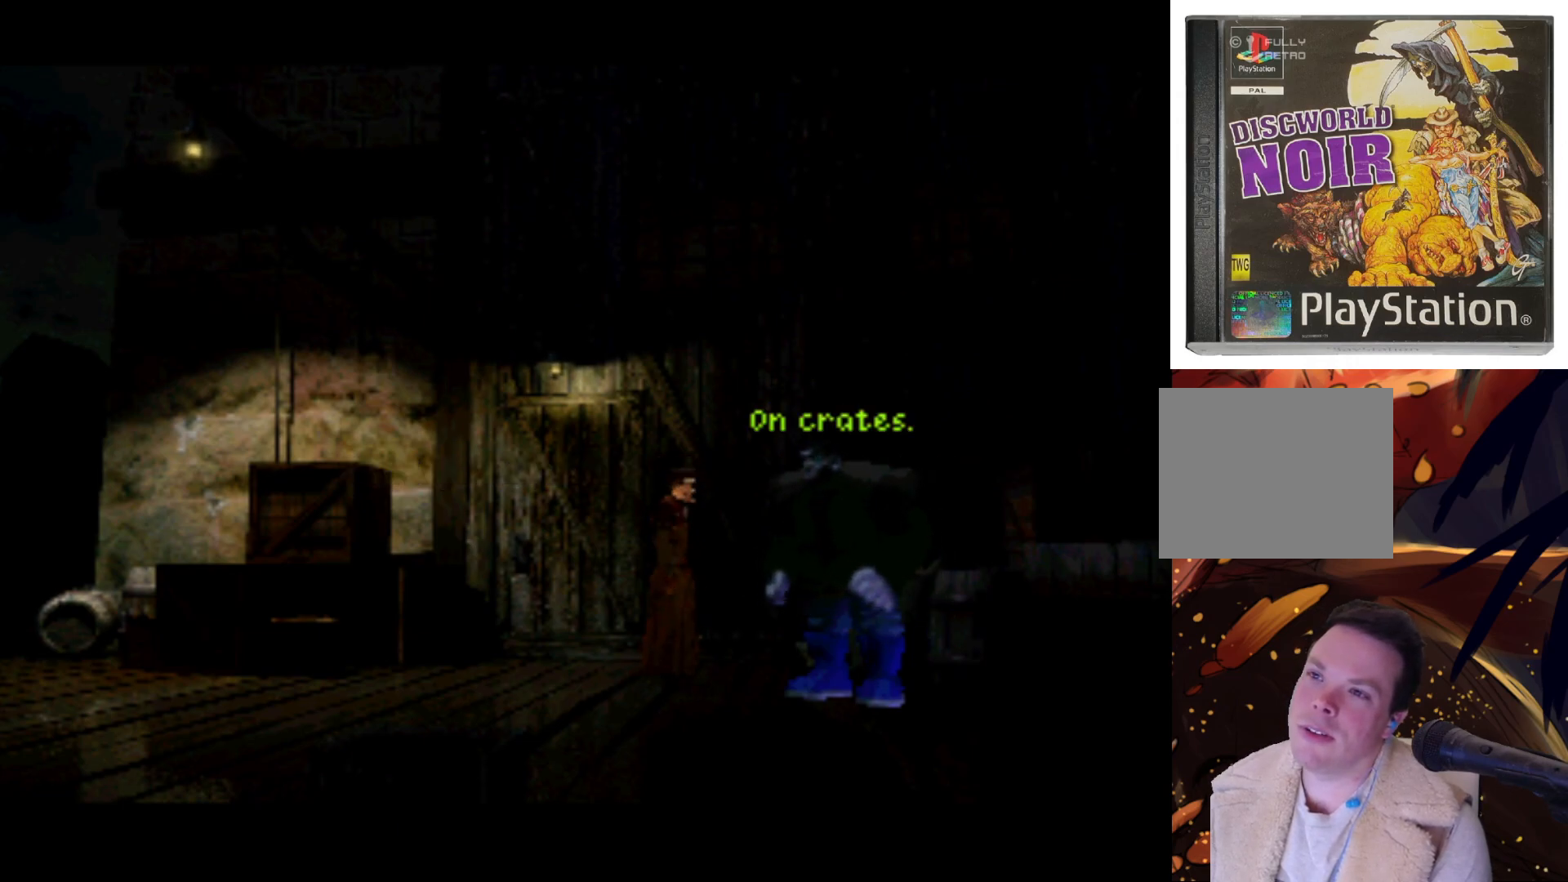
{"buttons": [], "left_stick": "center", "right_stick": "center", "events": [[50, "SQUARE", "up"]]}
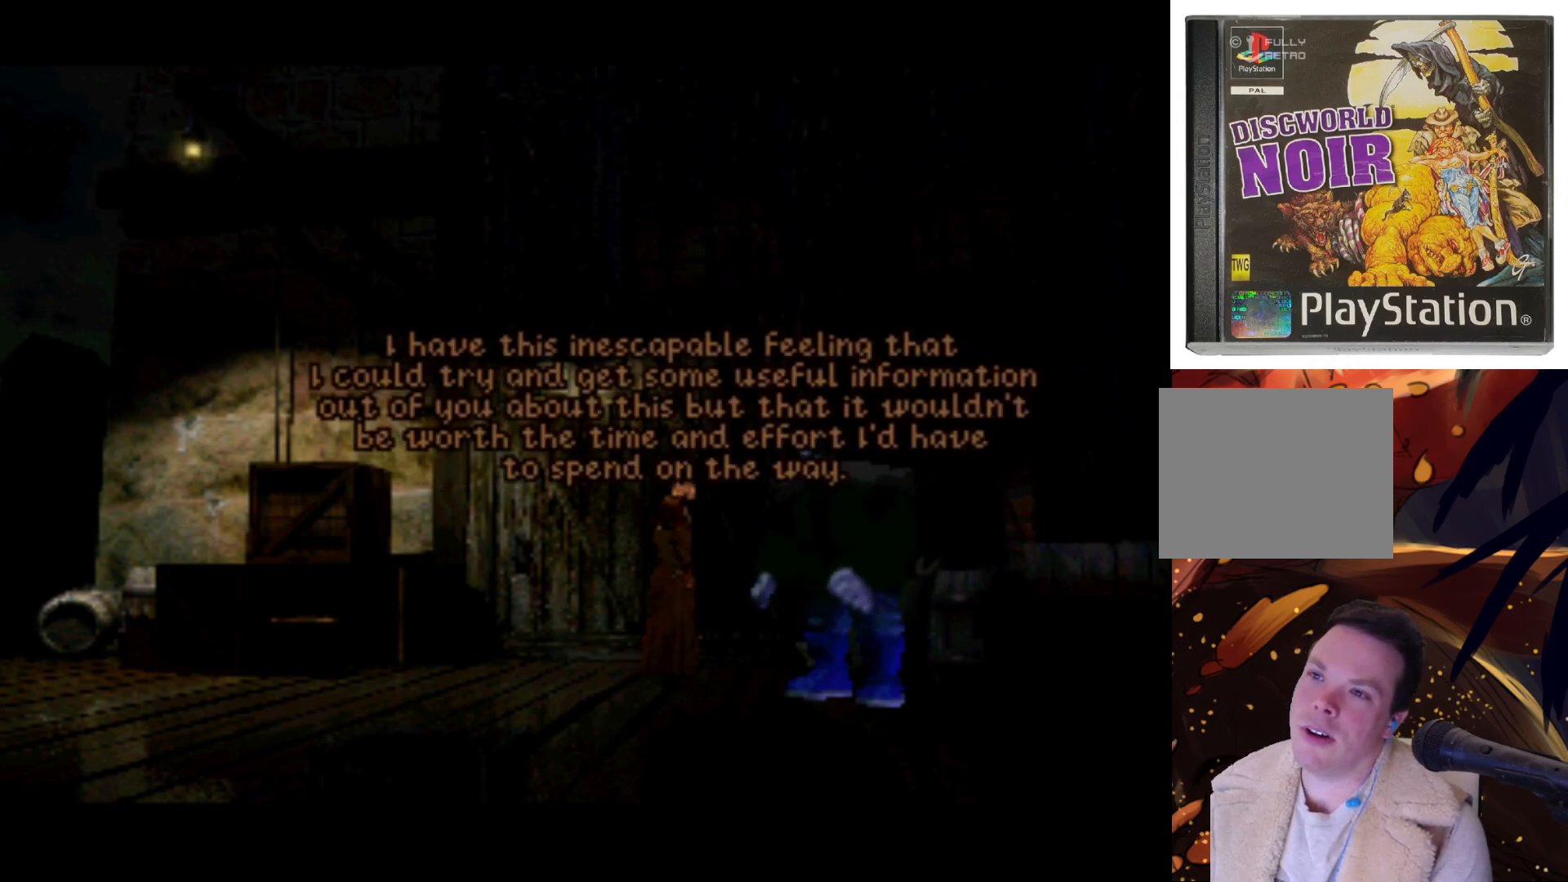
{"buttons": [], "left_stick": "center", "right_stick": "center", "events": [[217, "SQUARE", "down"], [317, "SQUARE", "up"]]}
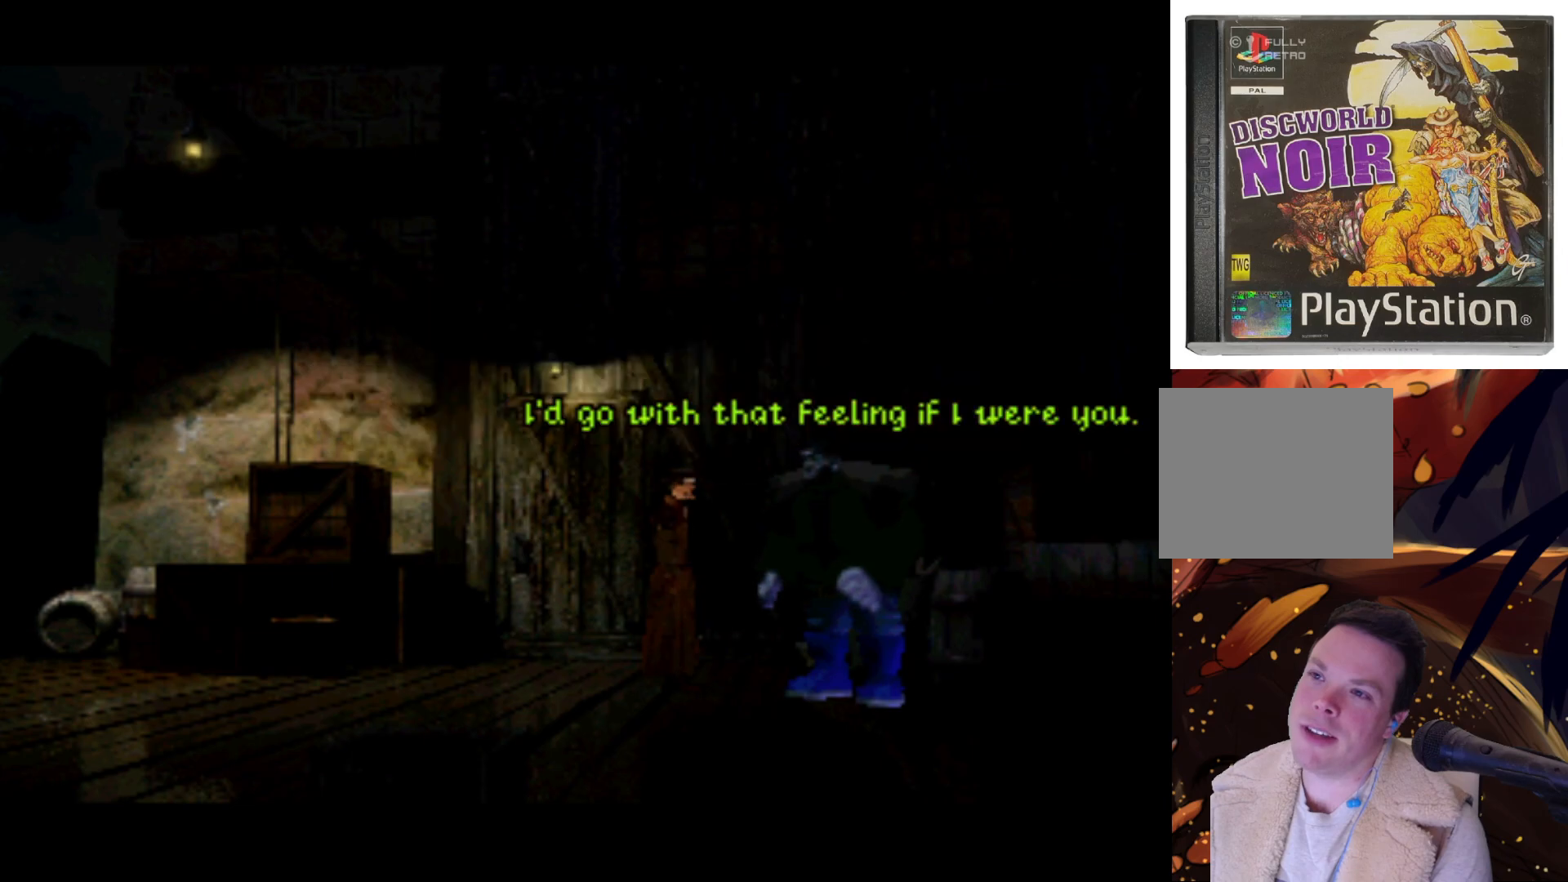
{"buttons": [], "left_stick": "center", "right_stick": "center", "events": []}
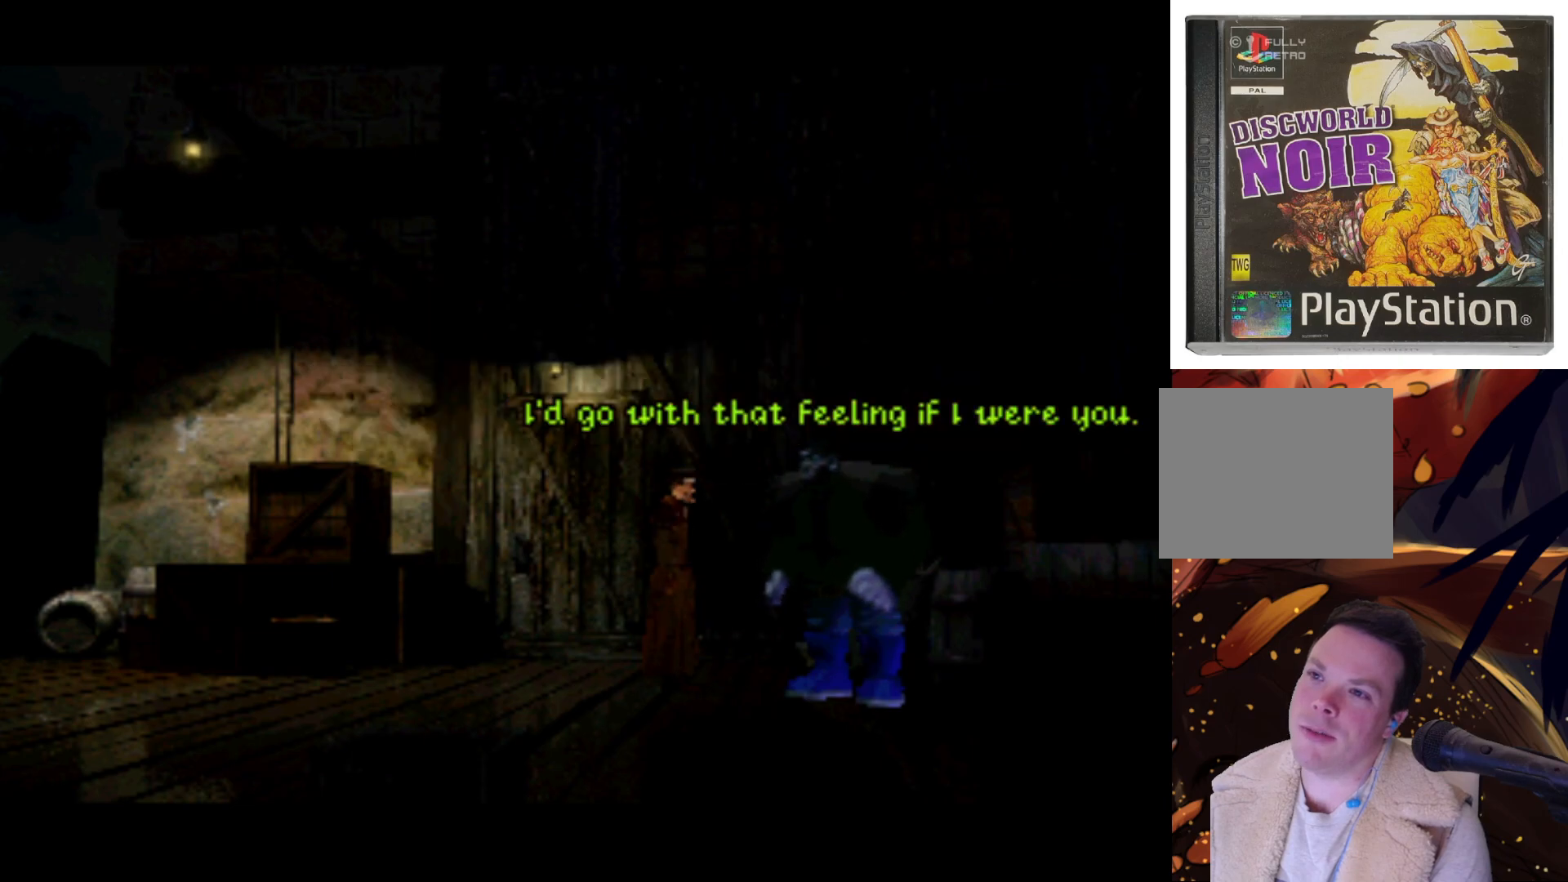
{"buttons": [], "left_stick": "center", "right_stick": "center", "events": []}
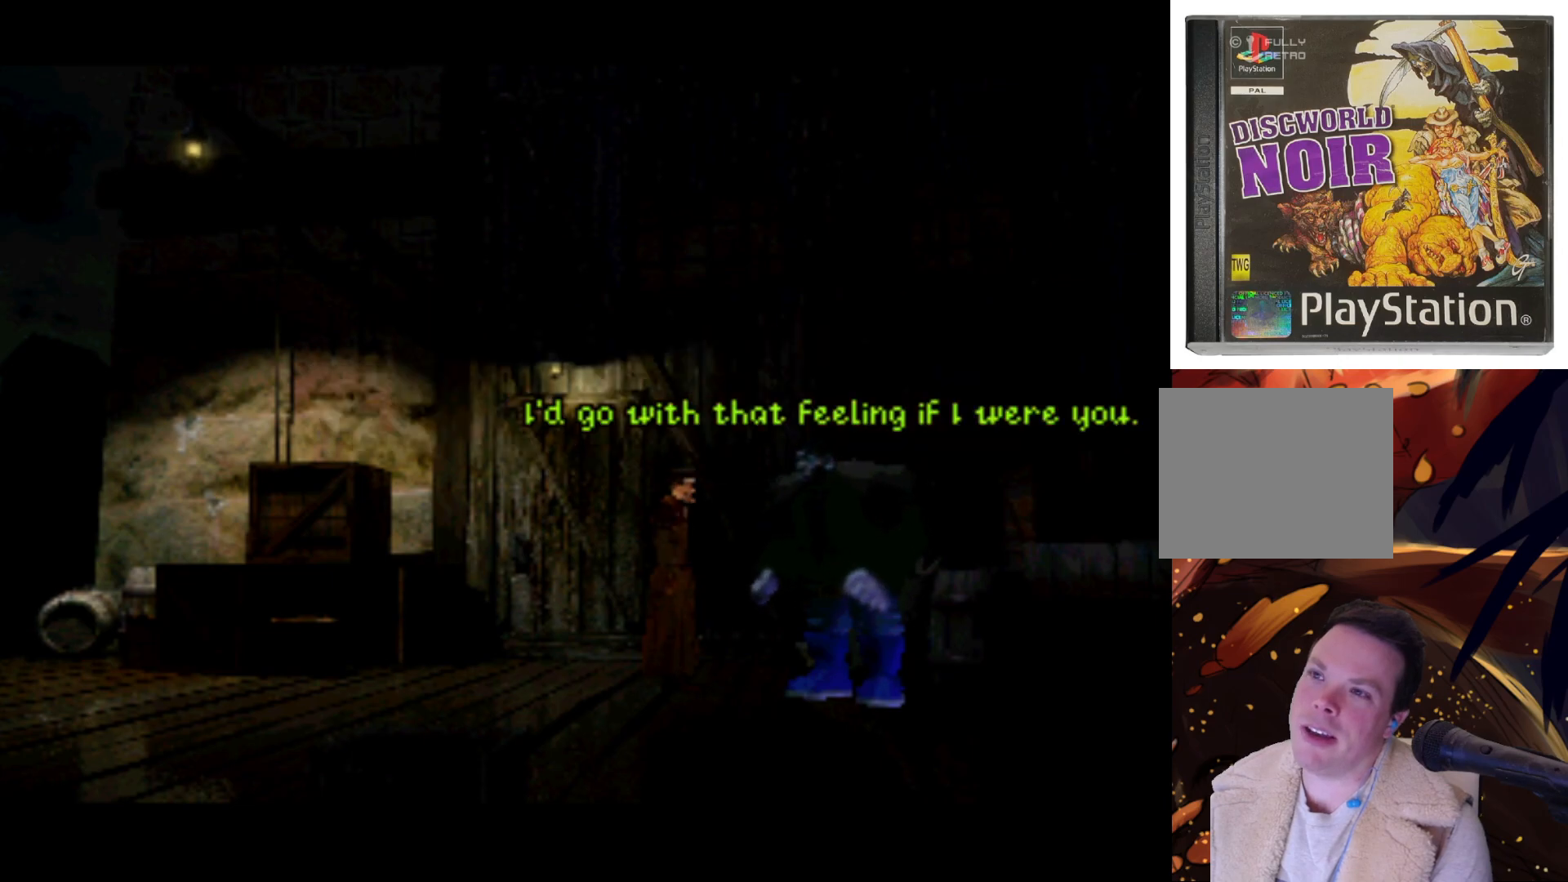
{"buttons": [], "left_stick": "center", "right_stick": "center", "events": []}
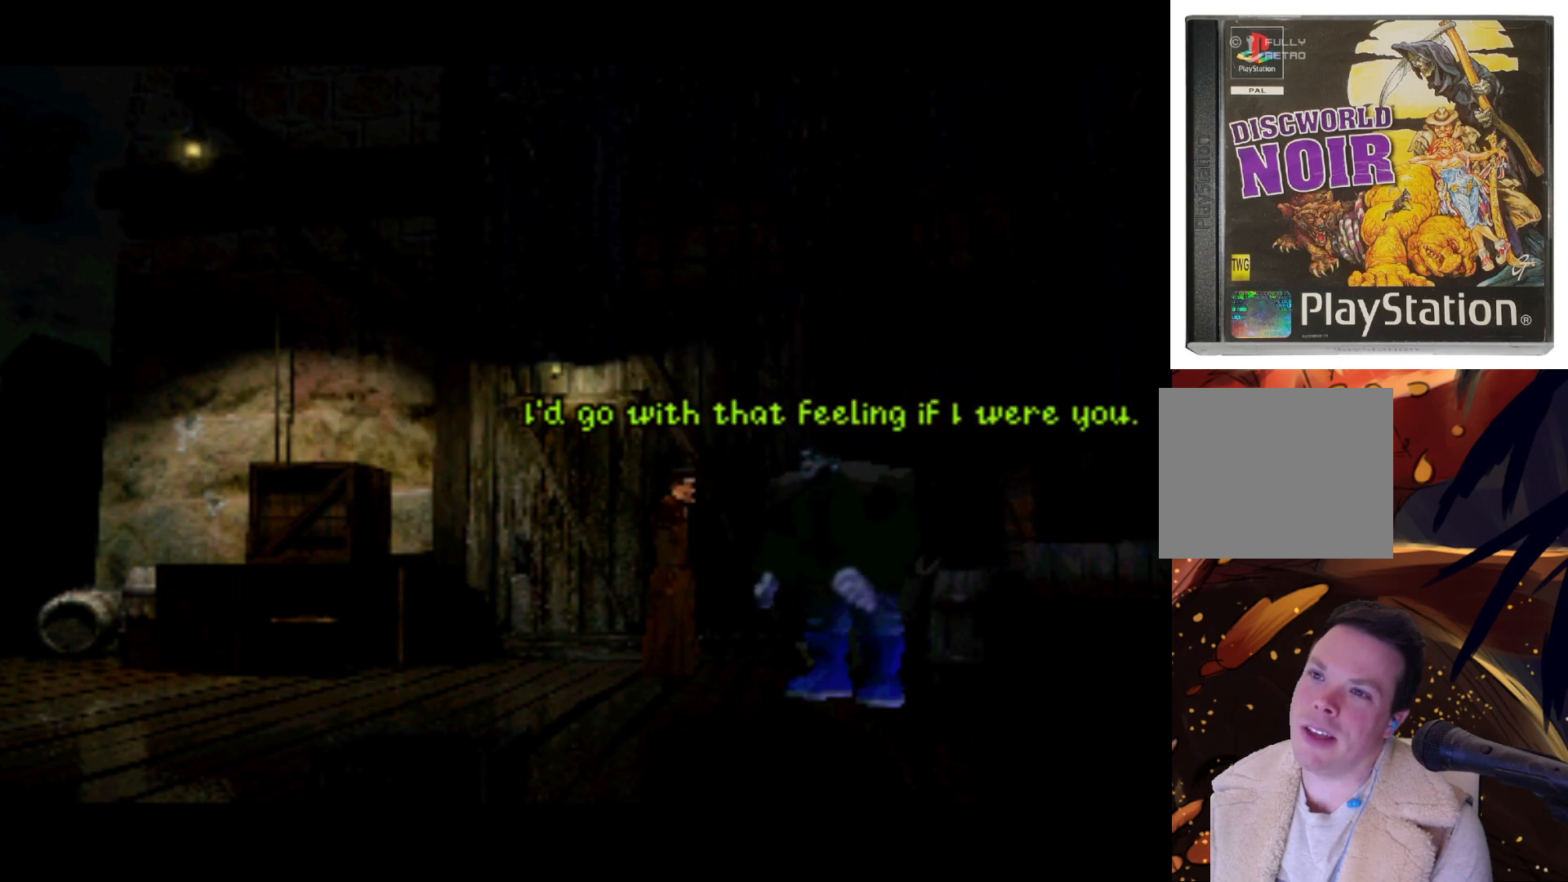
{"buttons": [], "left_stick": "center", "right_stick": "center", "events": []}
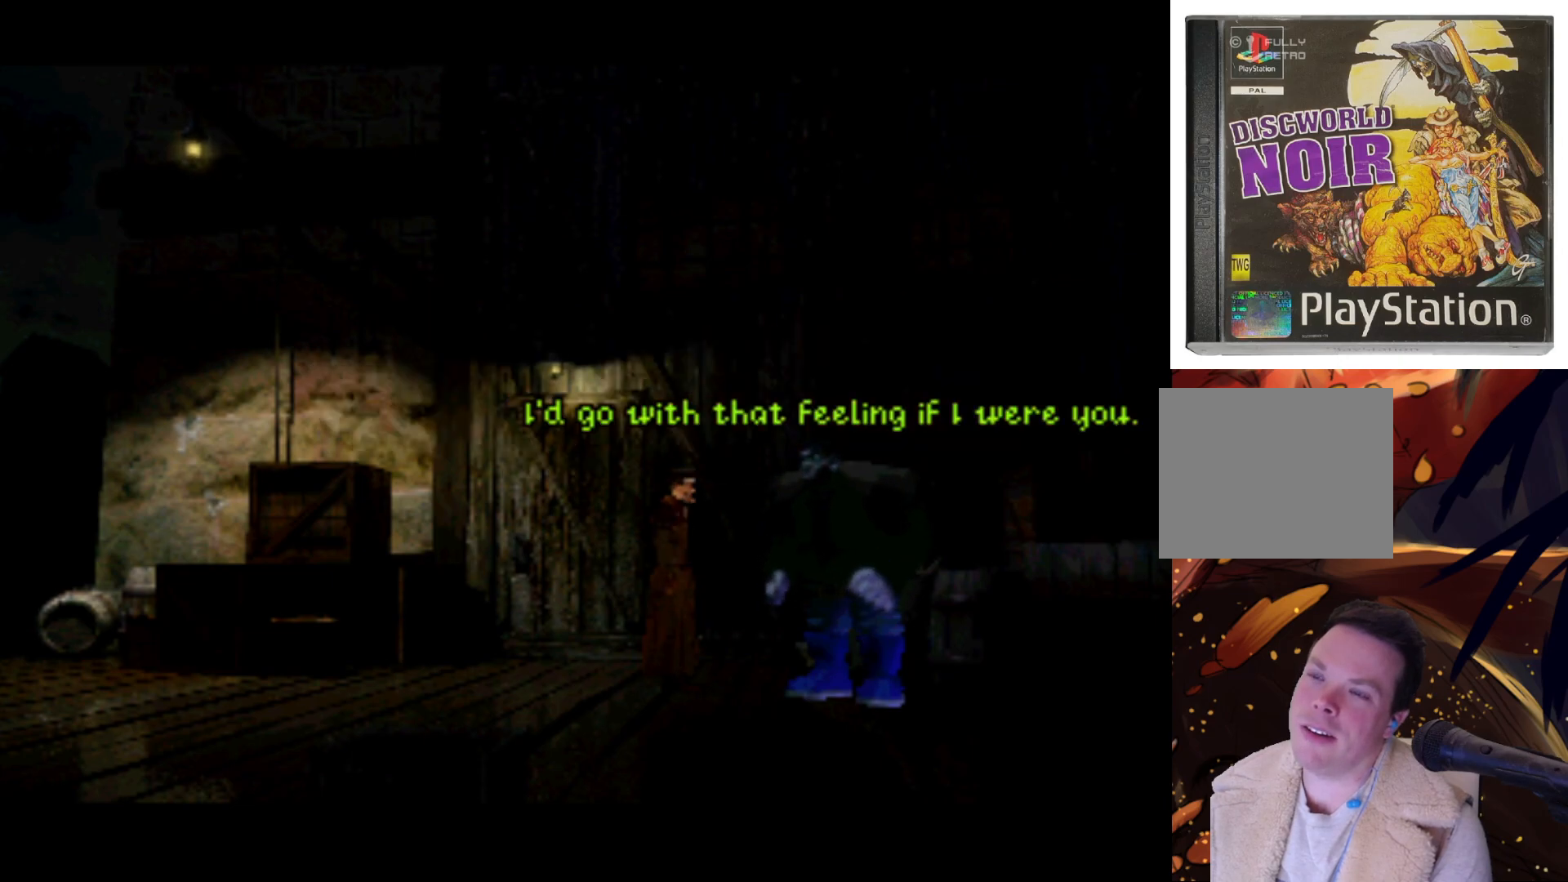
{"buttons": [], "left_stick": "center", "right_stick": "center", "events": []}